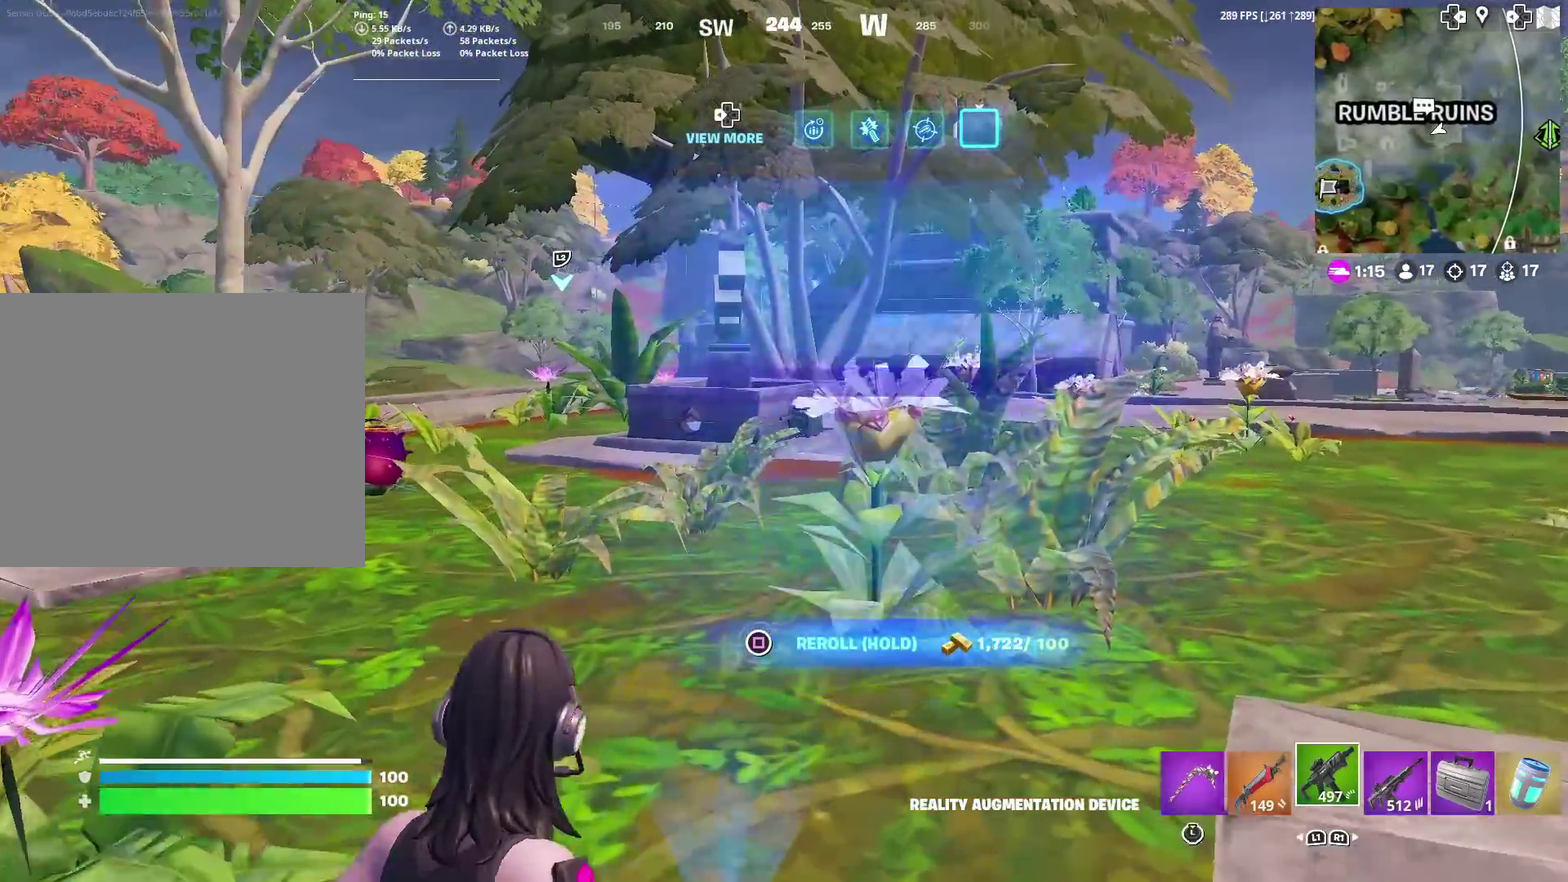
Gameplay with a controller (PlayStation layout); each line is a JSON object with the inputs held at the frame after it (dt_ms = milliseconds from this image to that frame). "events" lists button and stick changes between this image and that frame as [ms after this image, input, new state], when the widget could be followed in between. Not read: L1 R1 TOUCHPAD.
{"dt_ms": 400, "buttons": [], "left_stick": "up-right", "right_stick": "center", "events": [[267, "right_stick", "right"], [317, "right_stick", "center"]]}
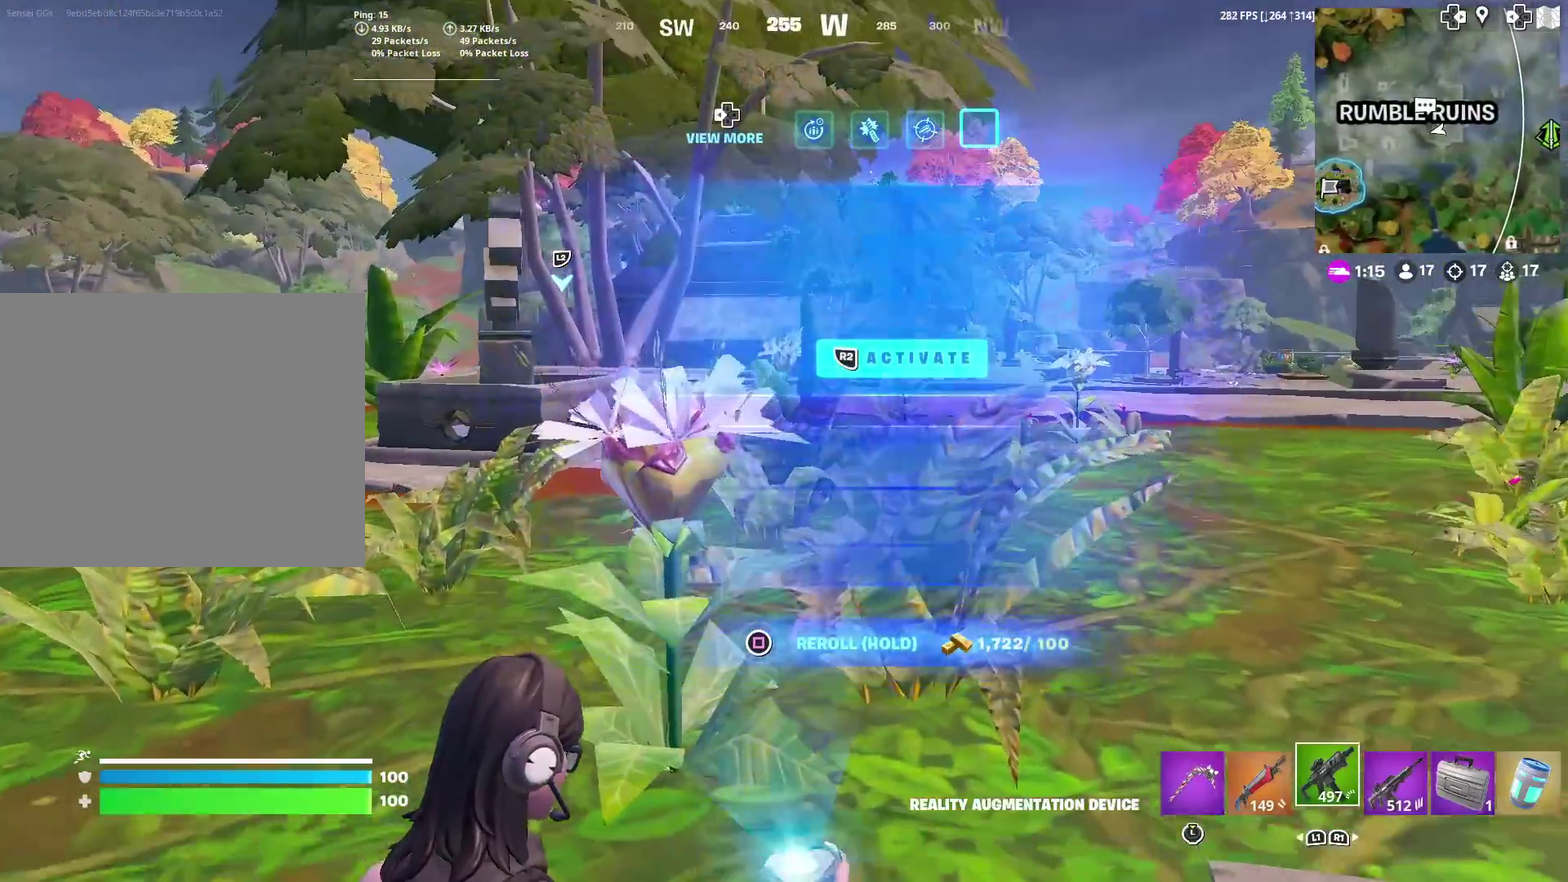
{"dt_ms": 601, "buttons": [], "left_stick": "up", "right_stick": "center", "events": [[567, "left_stick", "up"]]}
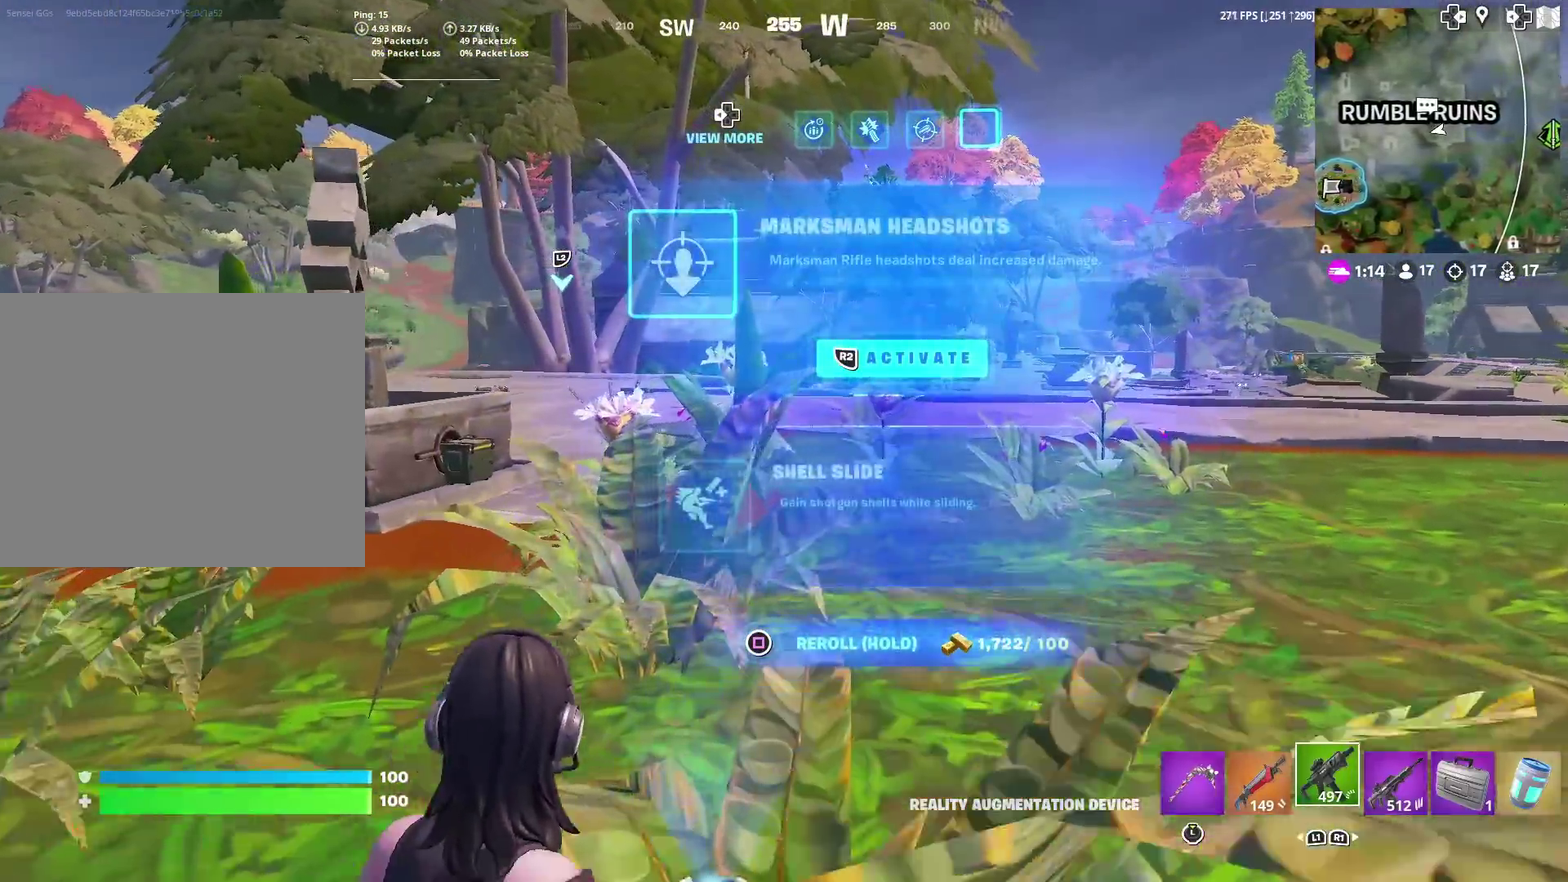
{"dt_ms": 300, "buttons": [], "left_stick": "up", "right_stick": "center", "events": []}
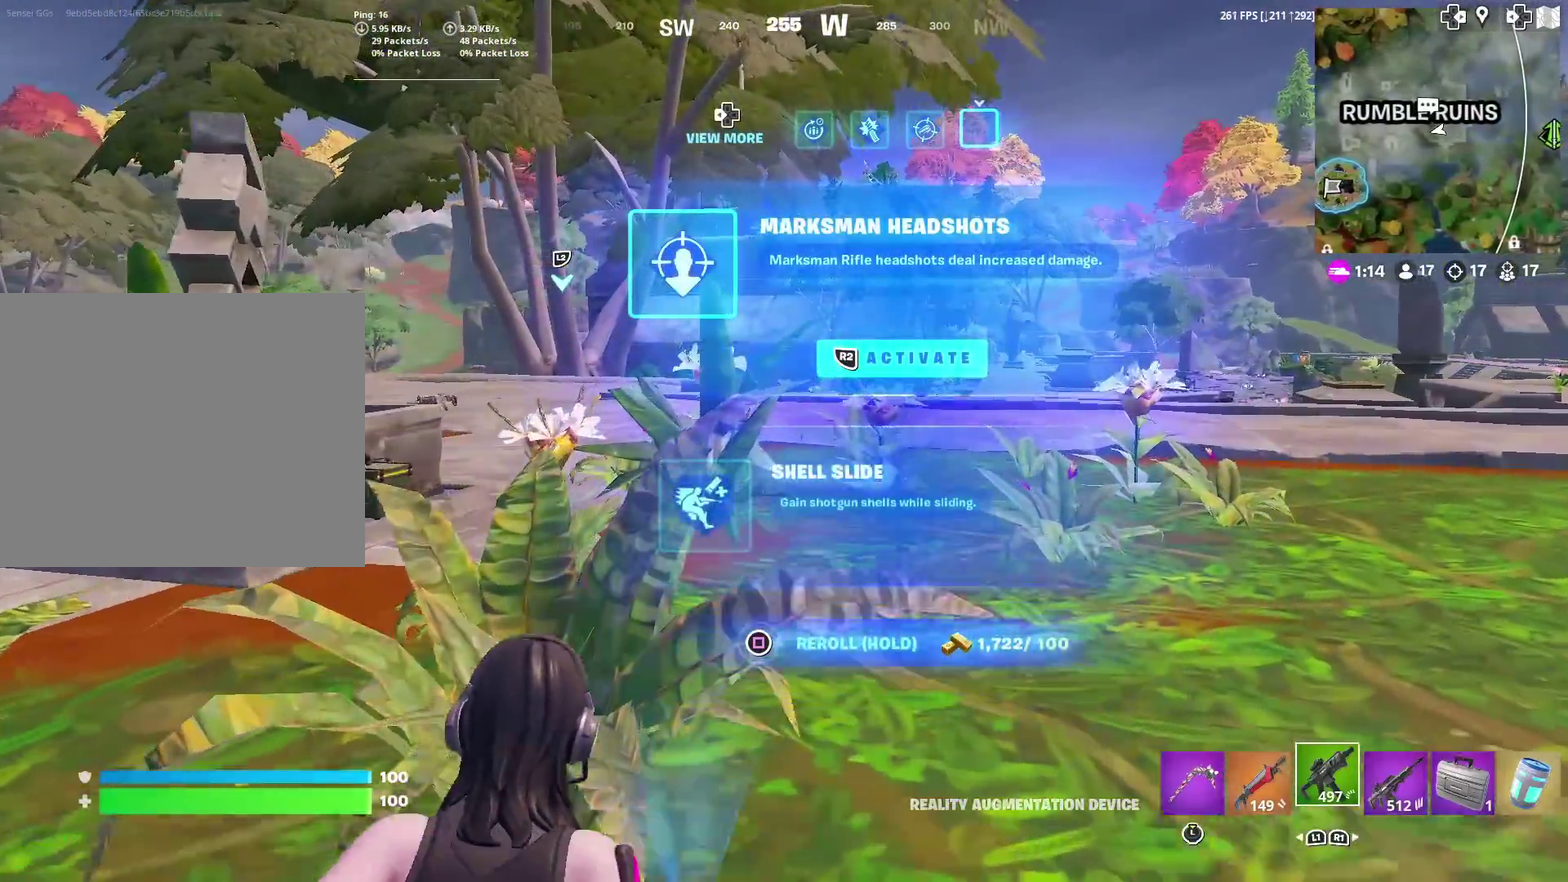
{"dt_ms": 901, "buttons": [], "left_stick": "up-right", "right_stick": "center", "events": [[200, "SQUARE", "down"], [784, "SQUARE", "up"], [801, "left_stick", "up-right"]]}
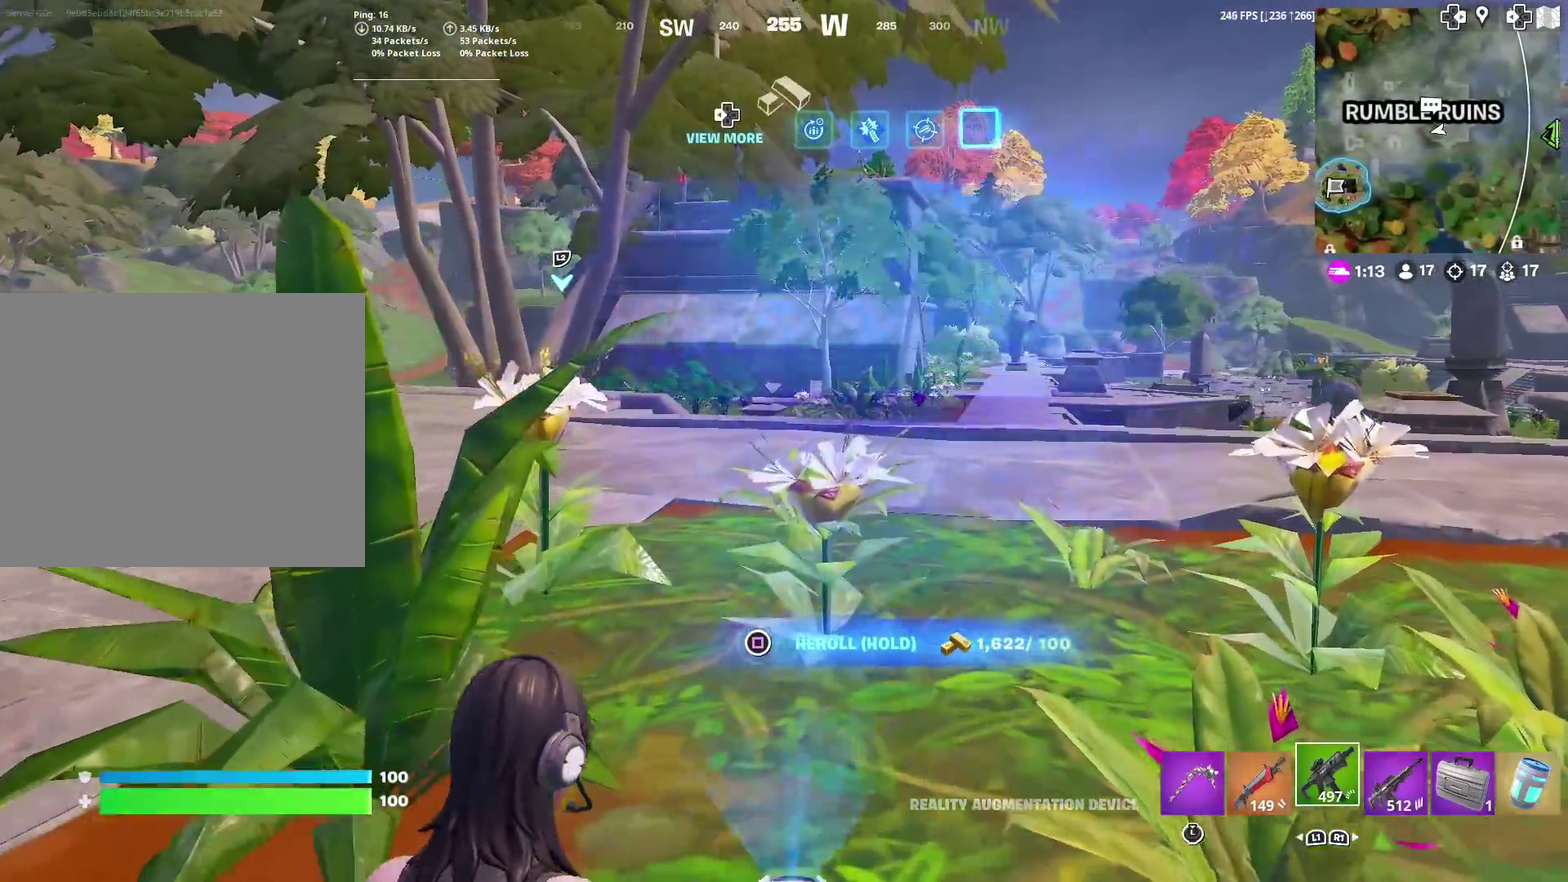
{"dt_ms": 300, "buttons": [], "left_stick": "up-right", "right_stick": "center", "events": []}
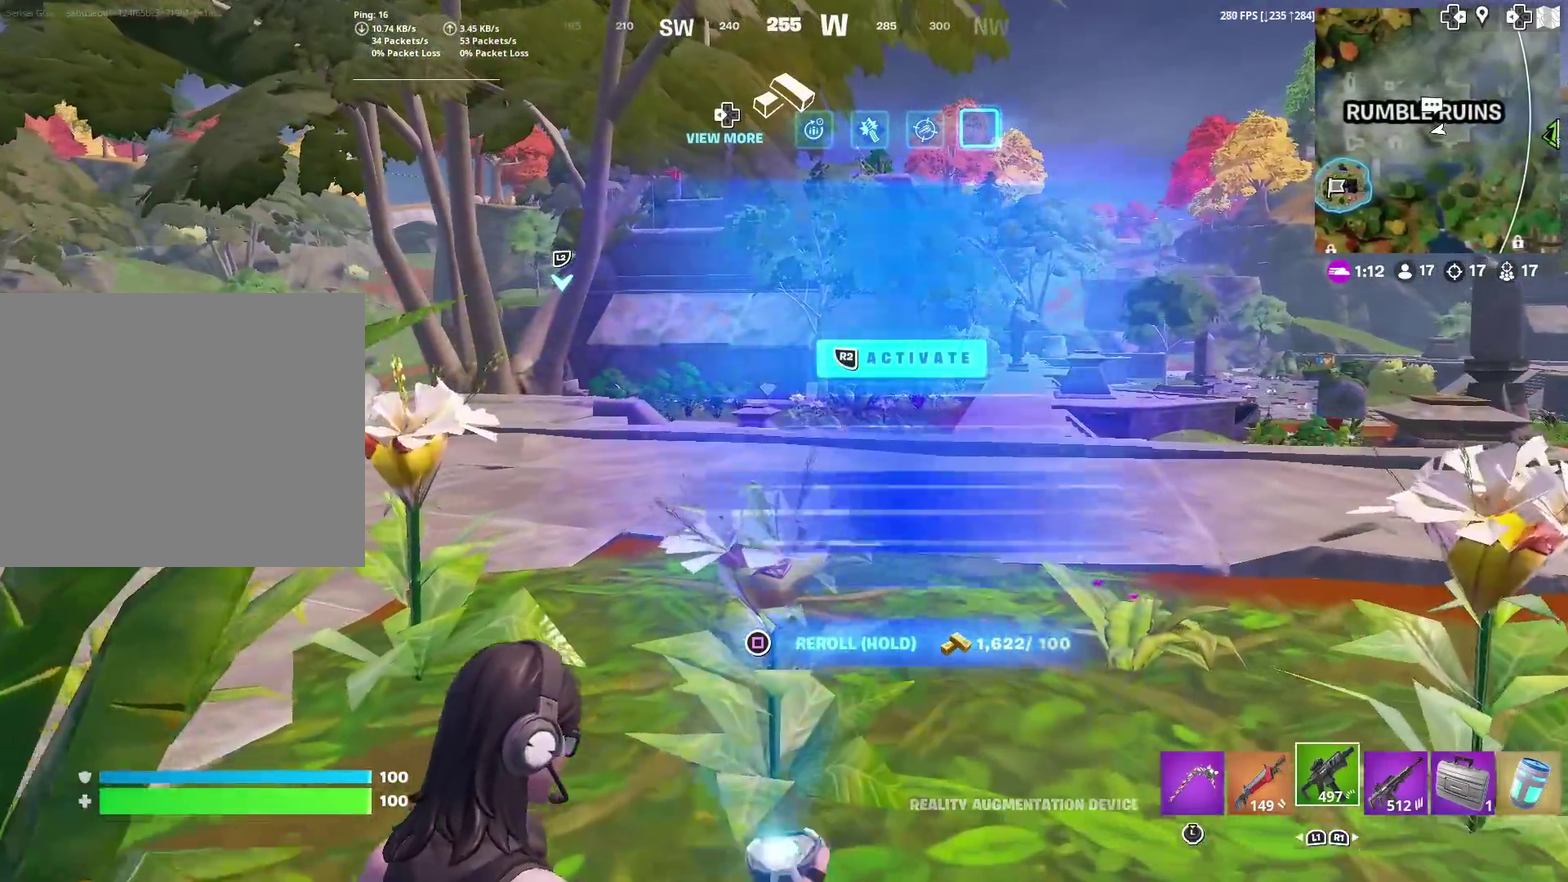
{"dt_ms": 601, "buttons": [], "left_stick": "up-right", "right_stick": "center", "events": [[451, "left_stick", "up"], [584, "left_stick", "up-right"]]}
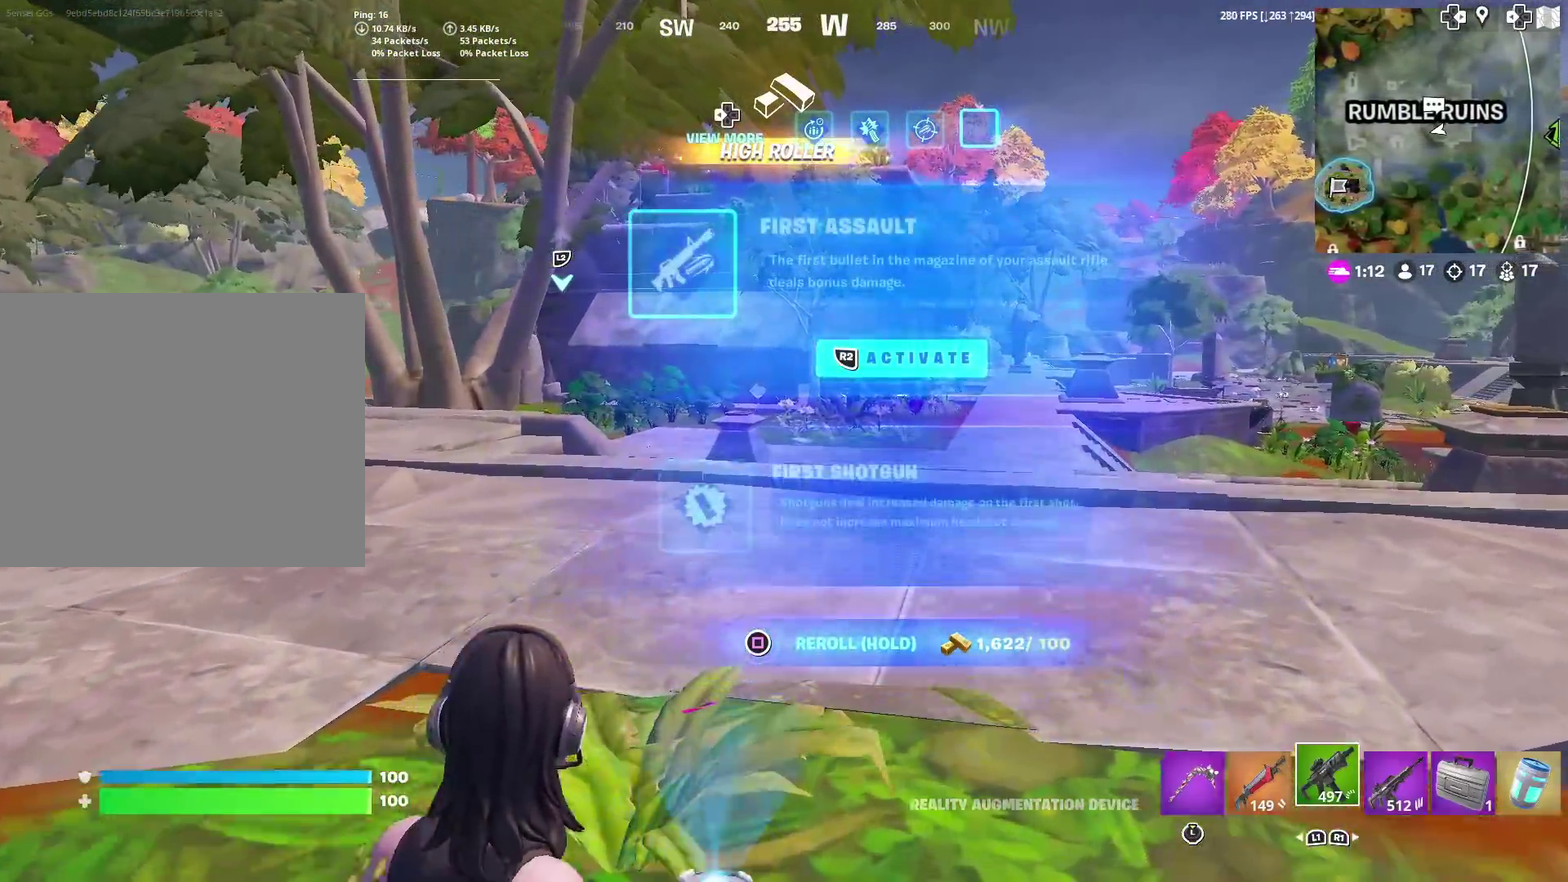
{"dt_ms": 400, "buttons": [], "left_stick": "up", "right_stick": "center", "events": [[200, "left_stick", "up"]]}
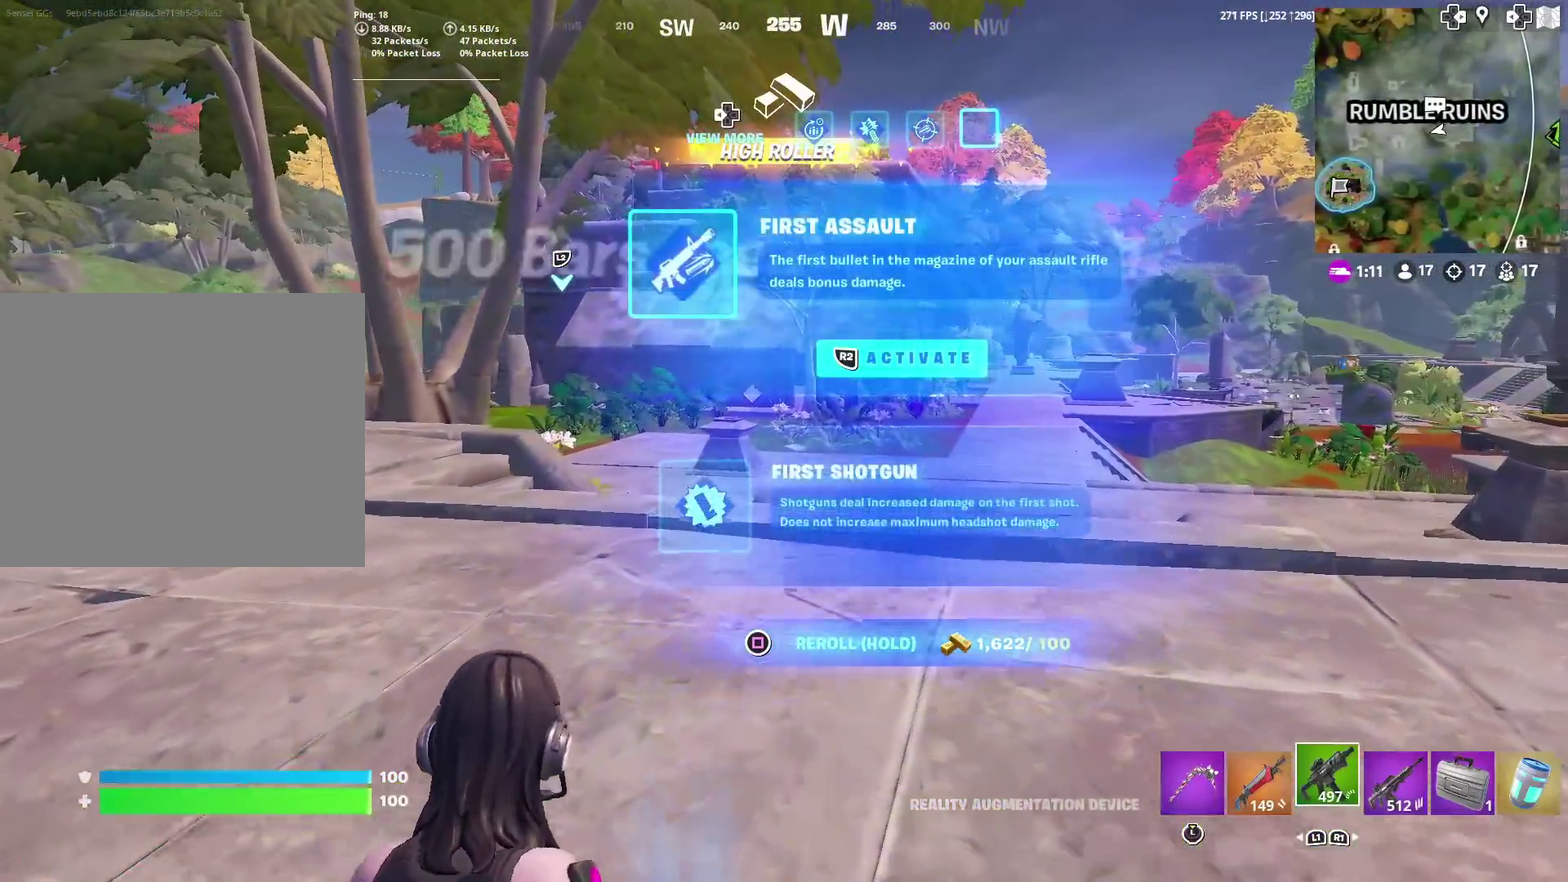
{"dt_ms": 501, "buttons": ["R2"], "left_stick": "up", "right_stick": "center", "events": [[217, "DPAD_DOWN", "down"], [334, "DPAD_DOWN", "up"], [501, "R2", "down"]]}
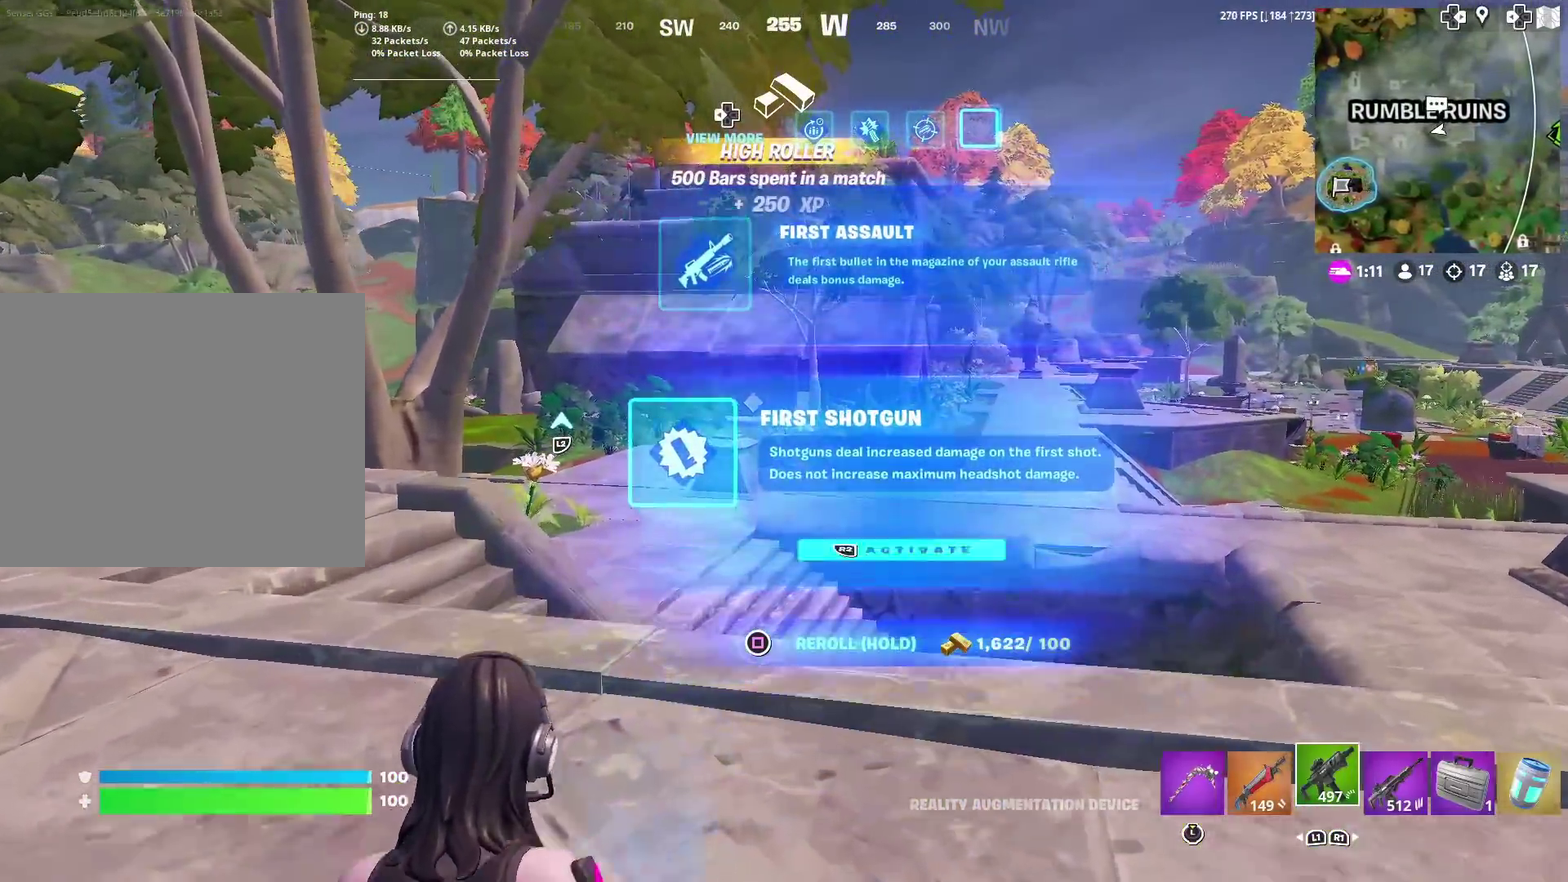
{"dt_ms": 500, "buttons": [], "left_stick": "up", "right_stick": "center", "events": [[83, "R2", "up"]]}
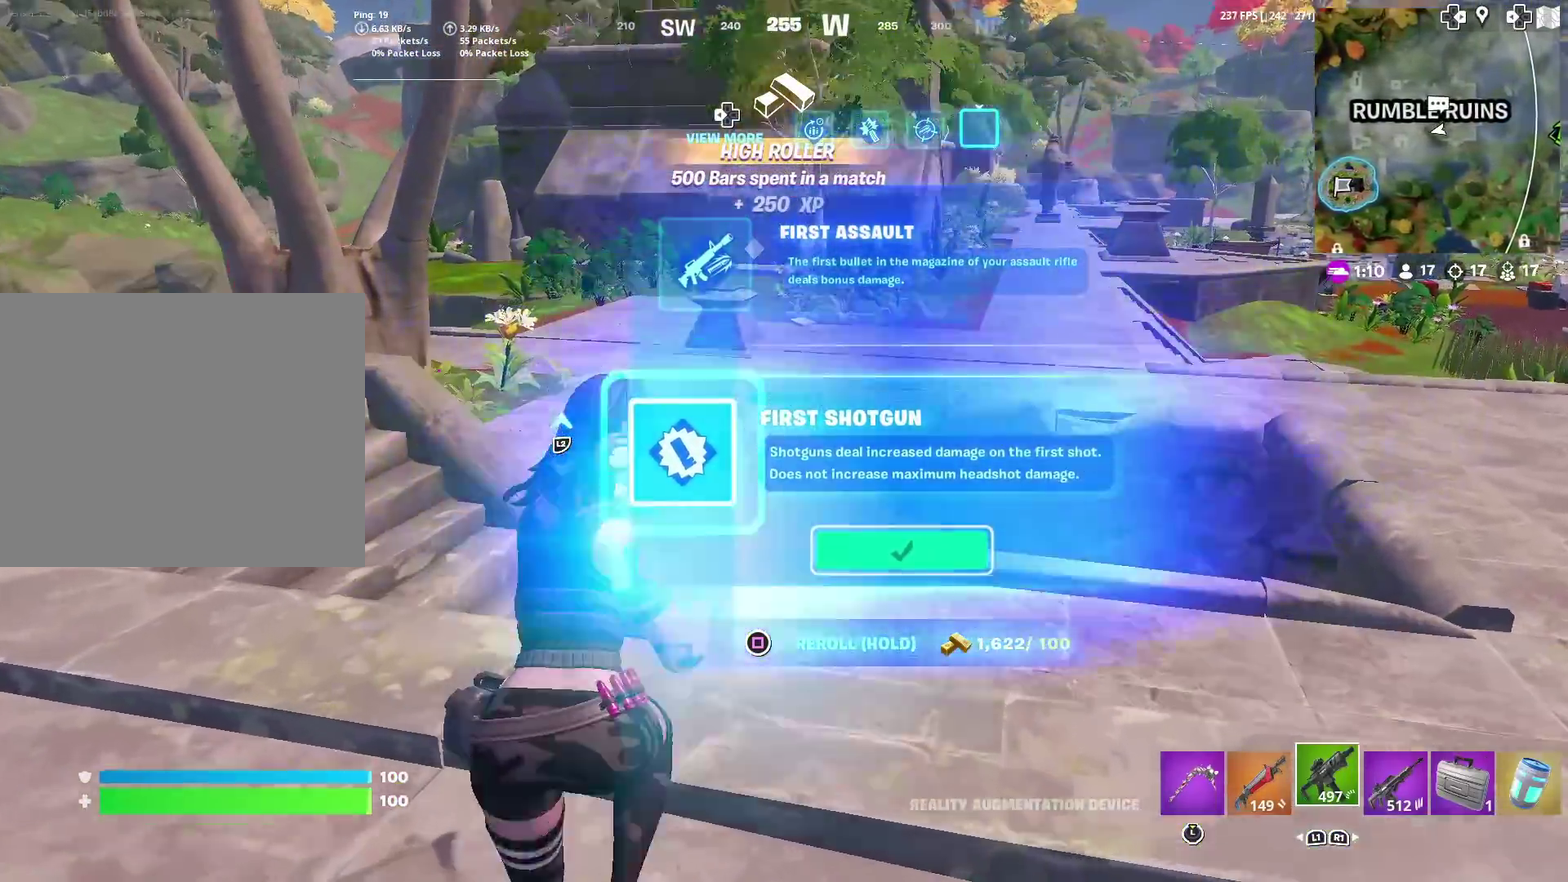
{"dt_ms": 401, "buttons": [], "left_stick": "up", "right_stick": "center", "events": [[217, "right_stick", "right"], [317, "right_stick", "center"]]}
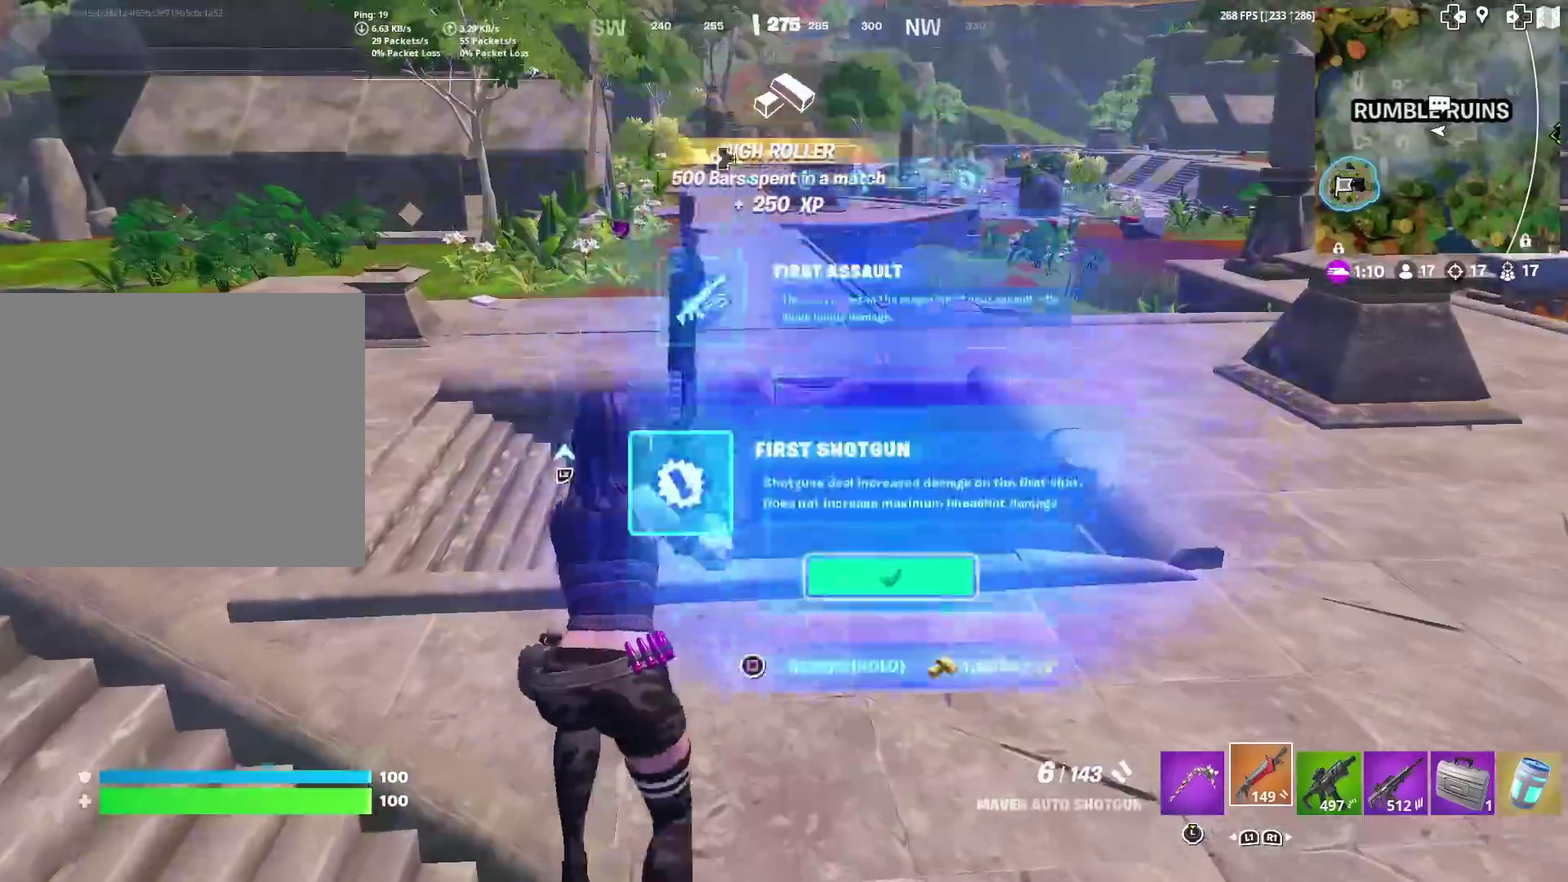
{"dt_ms": 600, "buttons": [], "left_stick": "up-left", "right_stick": "center", "events": [[100, "right_stick", "right"], [200, "right_stick", "center"], [233, "SQUARE", "down"], [300, "SQUARE", "up"], [333, "right_stick", "up-right"], [400, "SQUARE", "down"], [417, "left_stick", "up-left"], [417, "right_stick", "center"], [450, "SQUARE", "up"], [550, "SQUARE", "down"], [600, "SQUARE", "up"]]}
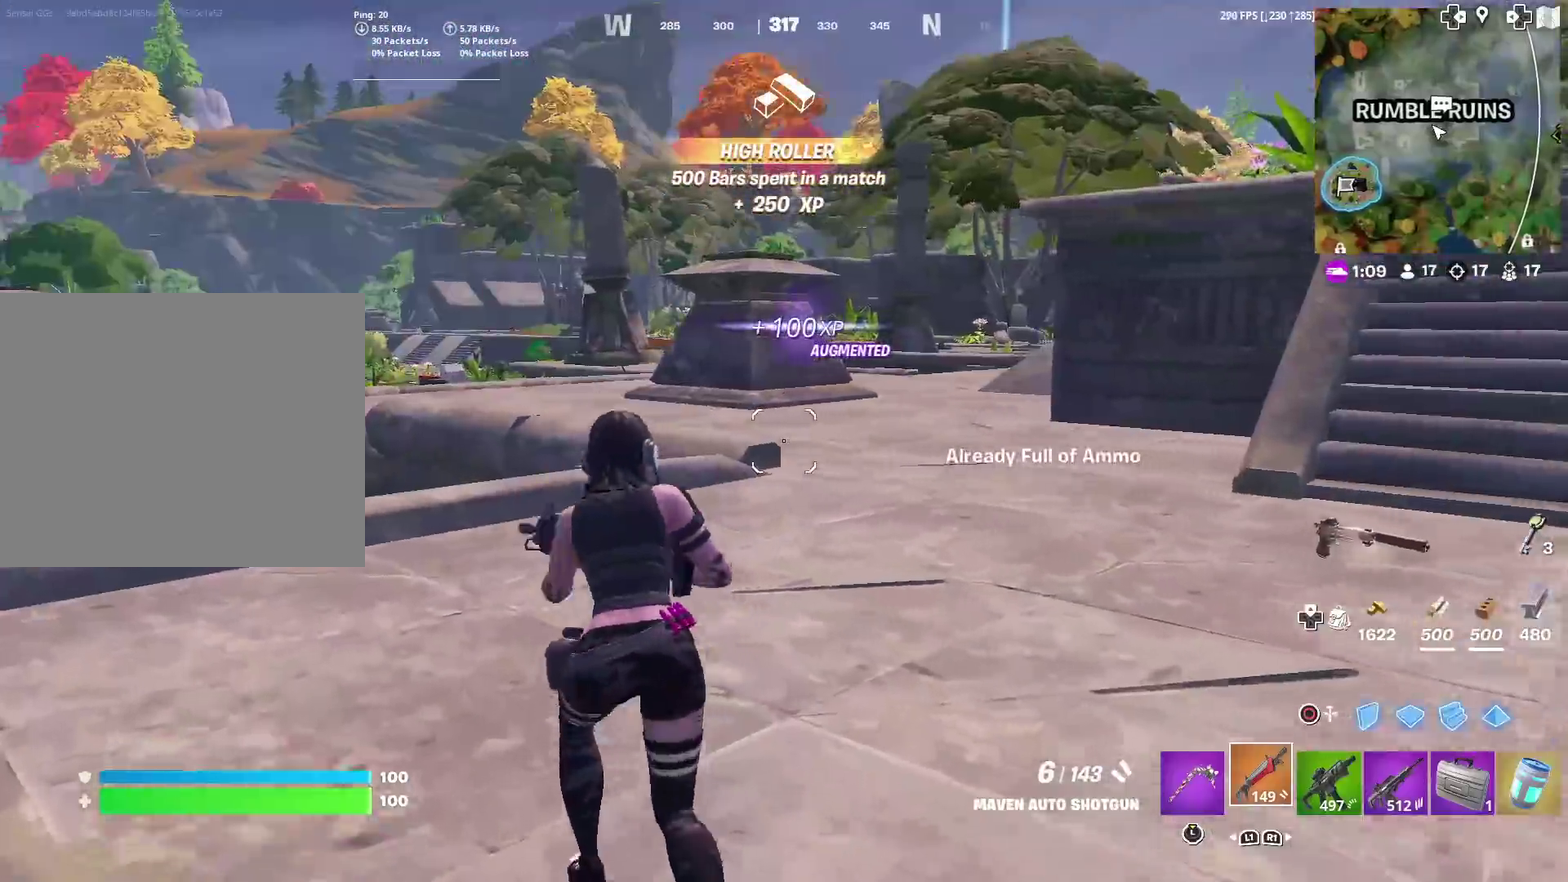
{"dt_ms": 301, "buttons": [], "left_stick": "up-left", "right_stick": "left", "events": [[100, "SQUARE", "down"], [134, "right_stick", "left"], [167, "SQUARE", "up"]]}
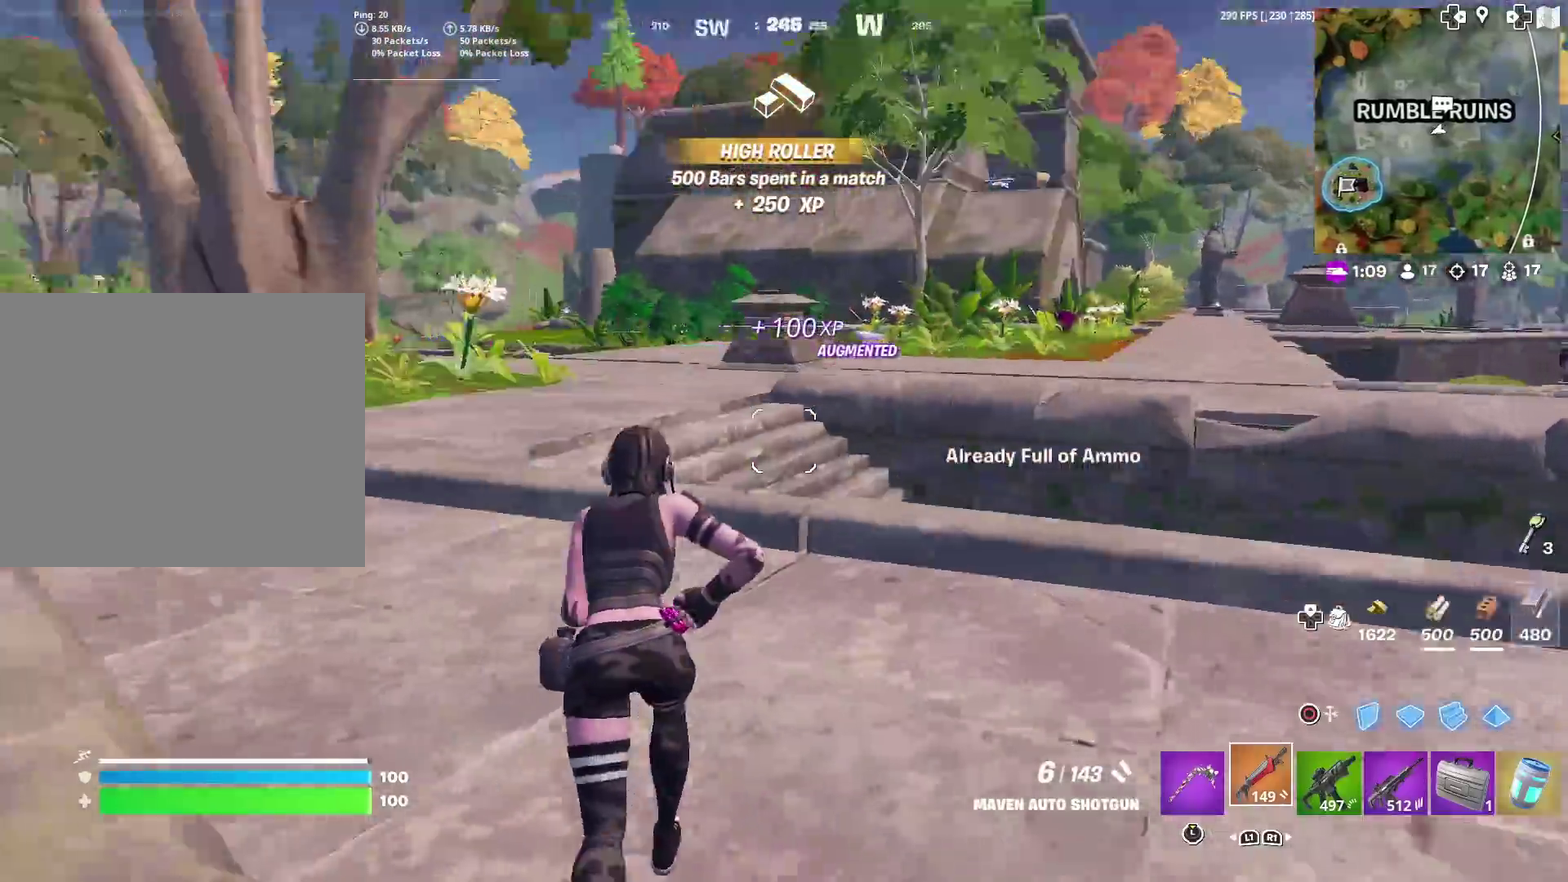
{"dt_ms": 900, "buttons": [], "left_stick": "up", "right_stick": "center", "events": [[66, "right_stick", "center"], [150, "left_stick", "up"], [316, "left_stick", "up-left"], [383, "SQUARE", "down"], [467, "SQUARE", "up"], [567, "SQUARE", "down"], [600, "left_stick", "up"], [617, "SQUARE", "up"], [717, "SQUARE", "down"], [800, "SQUARE", "up"]]}
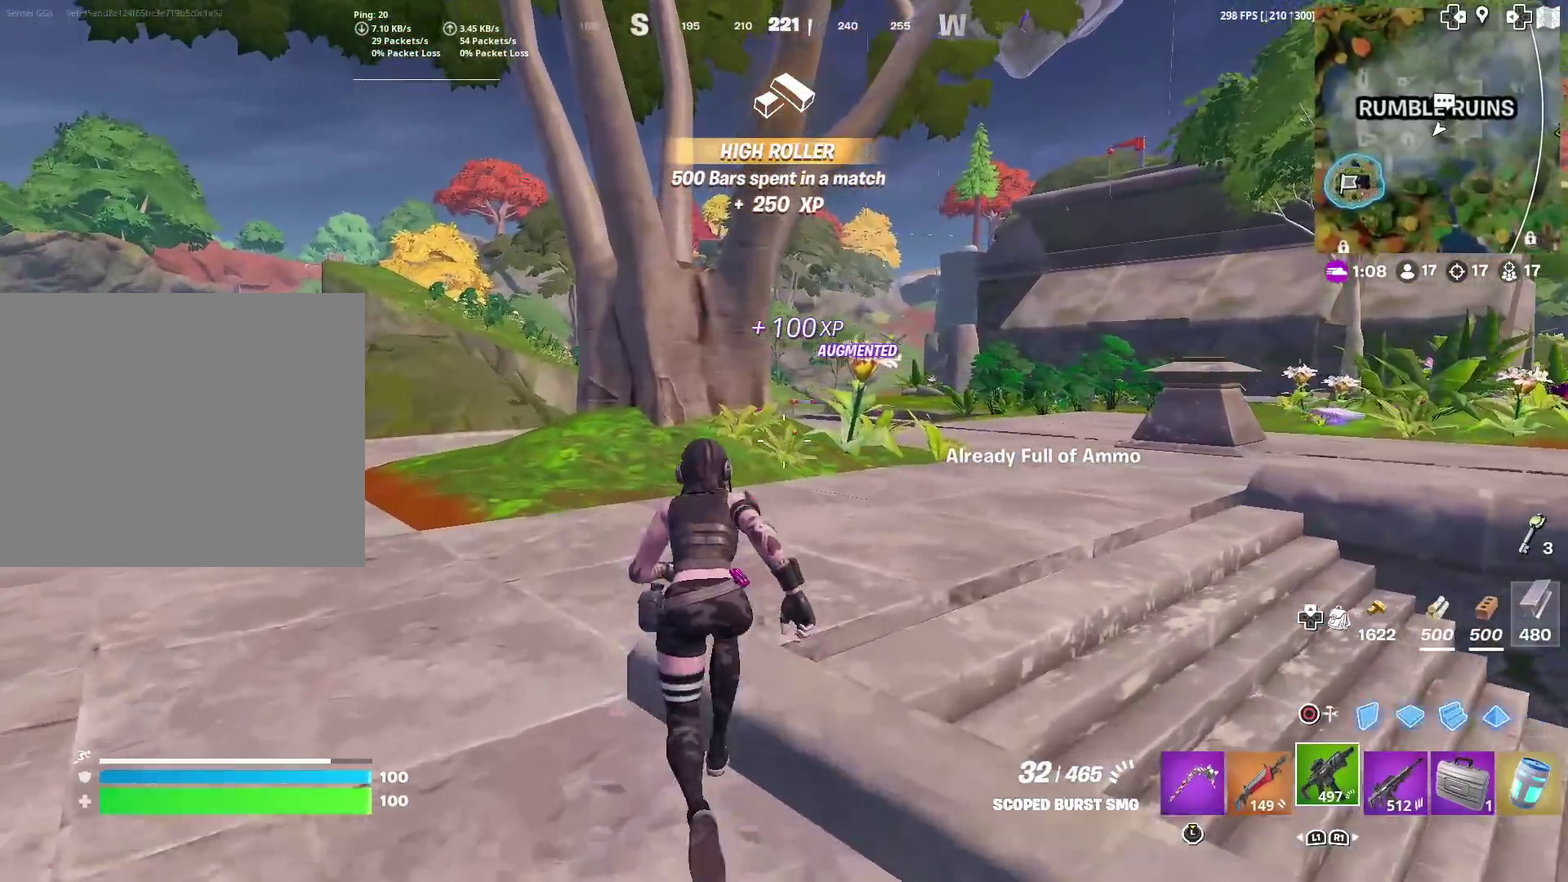
{"dt_ms": 301, "buttons": [], "left_stick": "up", "right_stick": "center", "events": [[34, "right_stick", "right"], [151, "right_stick", "center"]]}
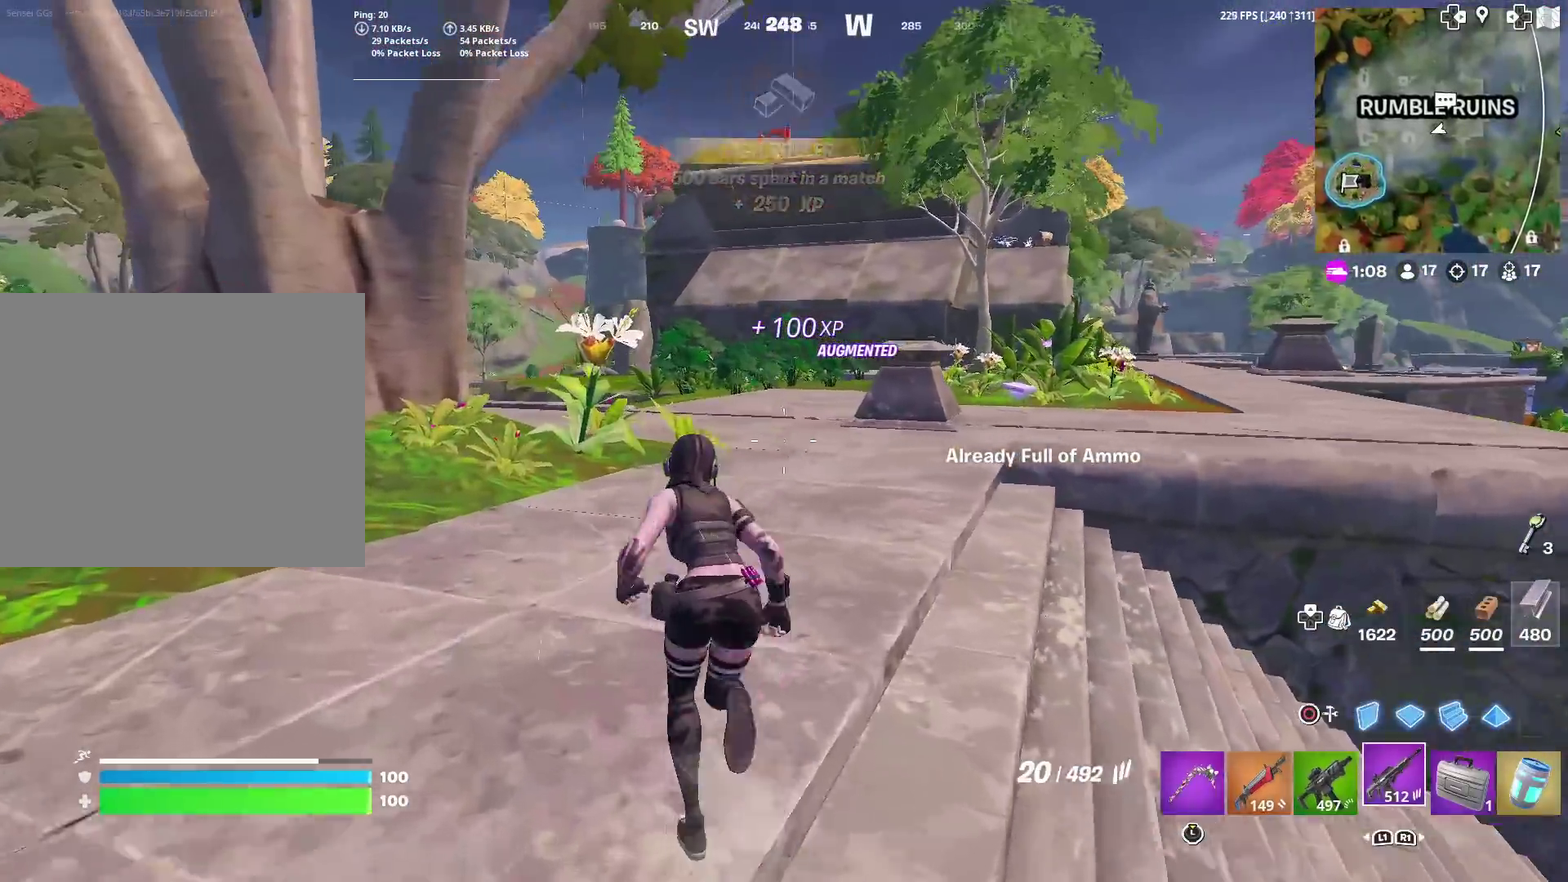
{"dt_ms": 600, "buttons": ["SQUARE"], "left_stick": "up", "right_stick": "center", "events": [[183, "SQUARE", "down"], [267, "SQUARE", "up"], [383, "SQUARE", "down"], [433, "SQUARE", "up"], [567, "SQUARE", "down"]]}
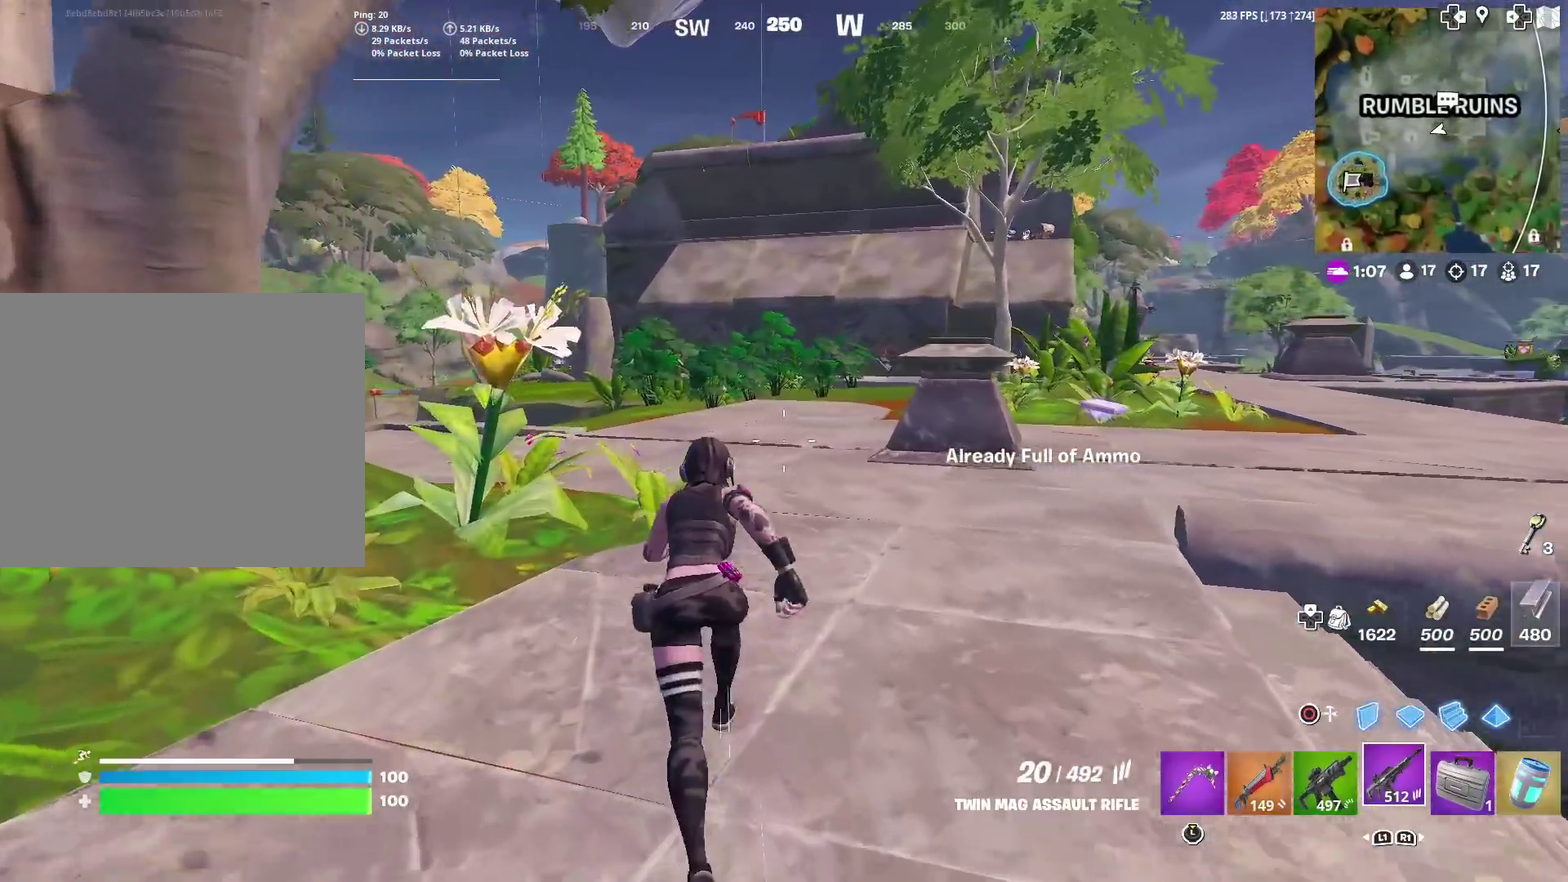
{"dt_ms": 401, "buttons": [], "left_stick": "up", "right_stick": "center", "events": [[17, "SQUARE", "up"], [117, "SQUARE", "down"], [184, "SQUARE", "up"], [284, "SQUARE", "down"], [351, "SQUARE", "up"]]}
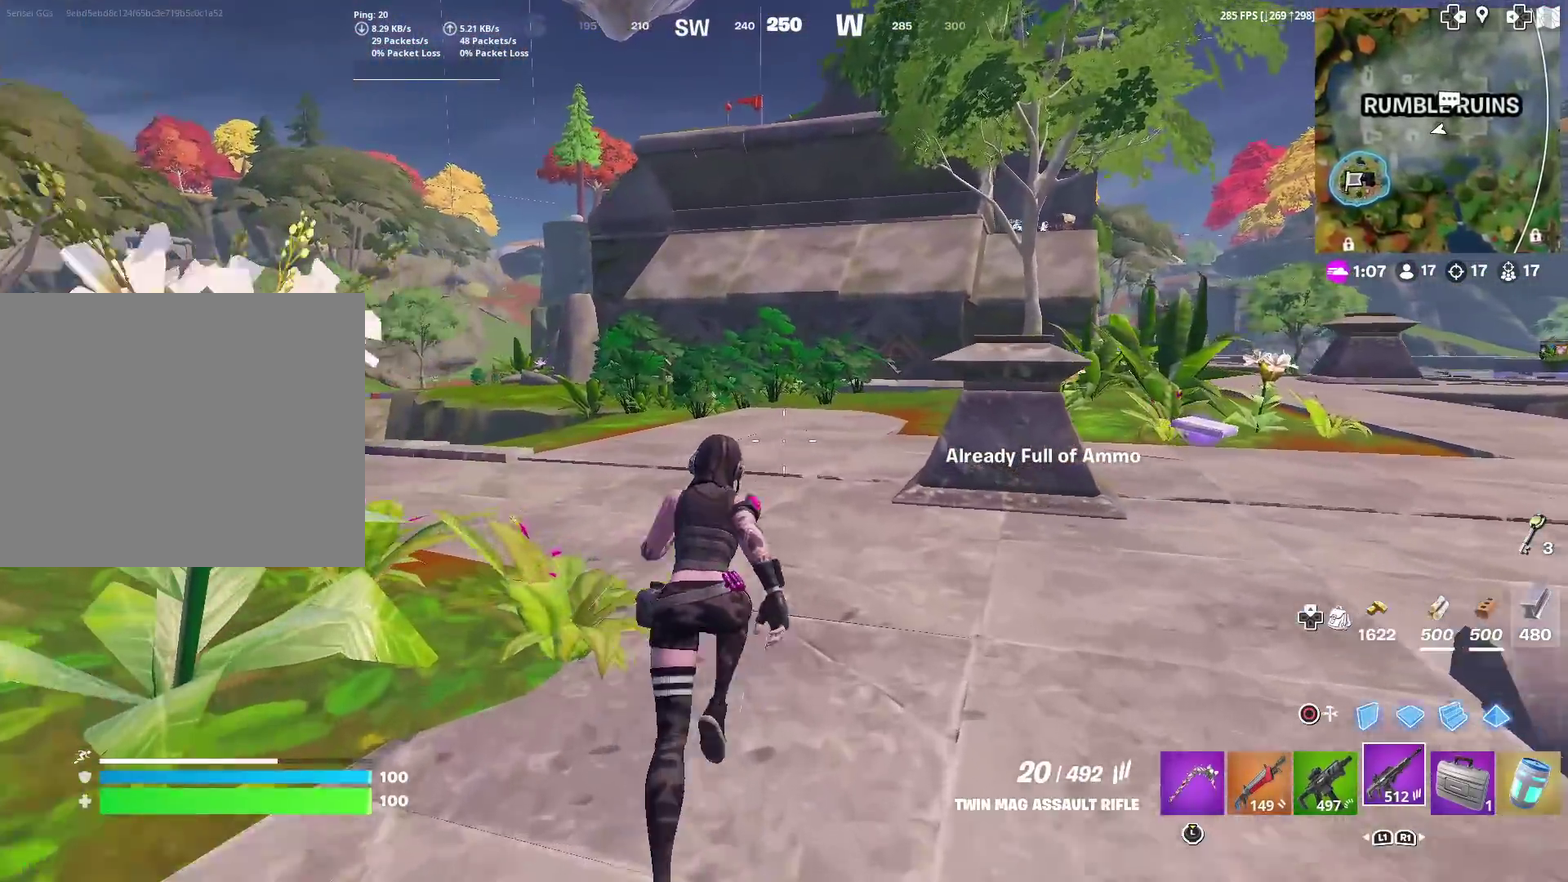
{"dt_ms": 500, "buttons": [], "left_stick": "up", "right_stick": "center", "events": [[83, "SQUARE", "down"], [133, "SQUARE", "up"], [333, "right_stick", "left"], [433, "right_stick", "center"]]}
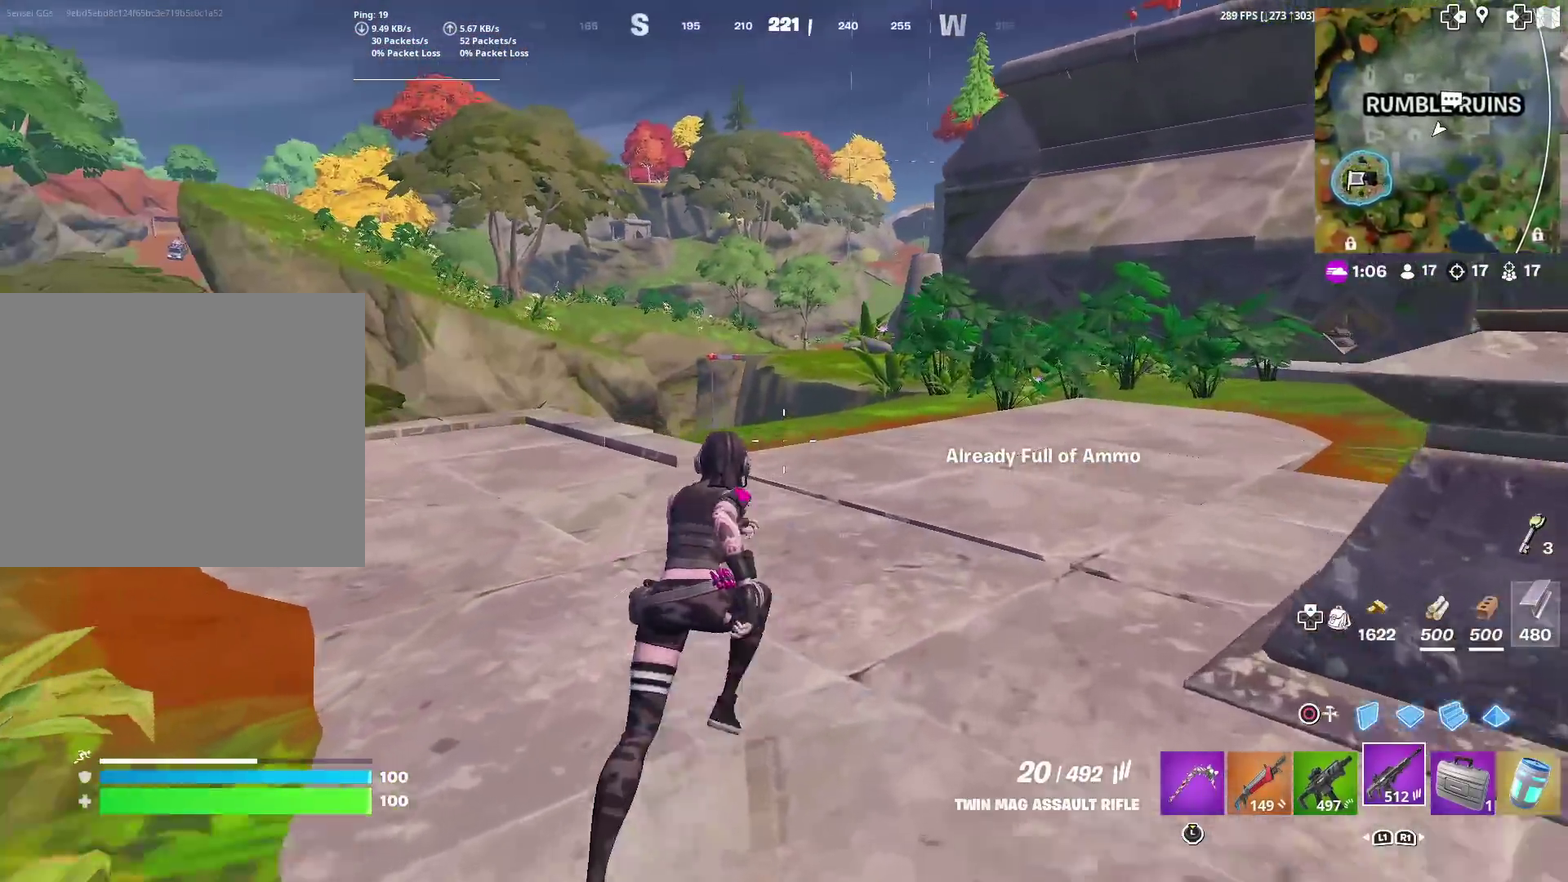
{"dt_ms": 501, "buttons": [], "left_stick": "up", "right_stick": "center", "events": []}
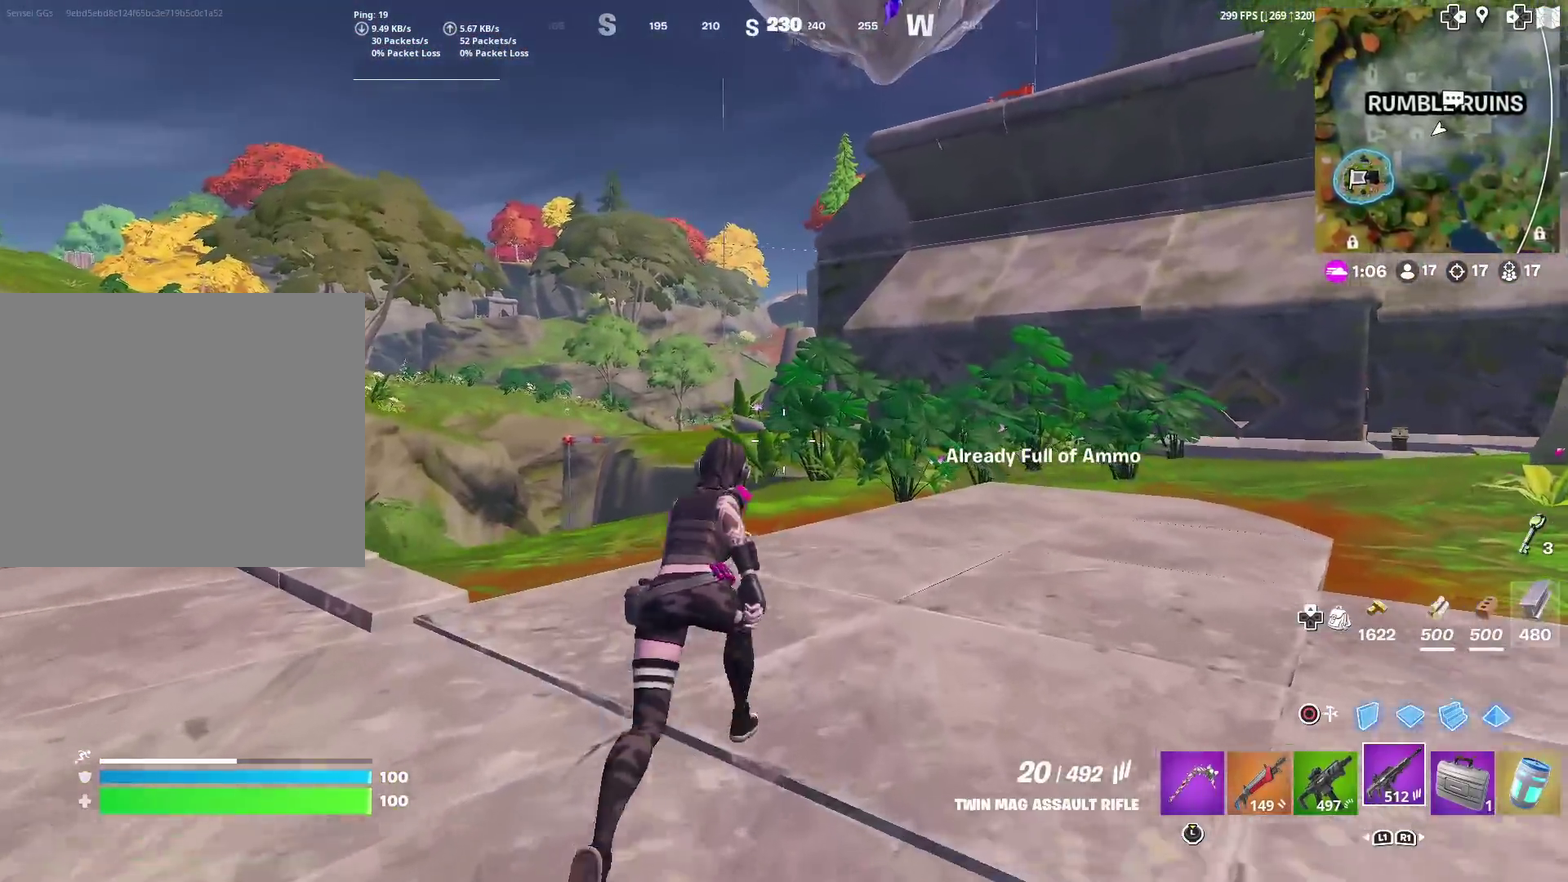
{"dt_ms": 400, "buttons": [], "left_stick": "up", "right_stick": "center", "events": []}
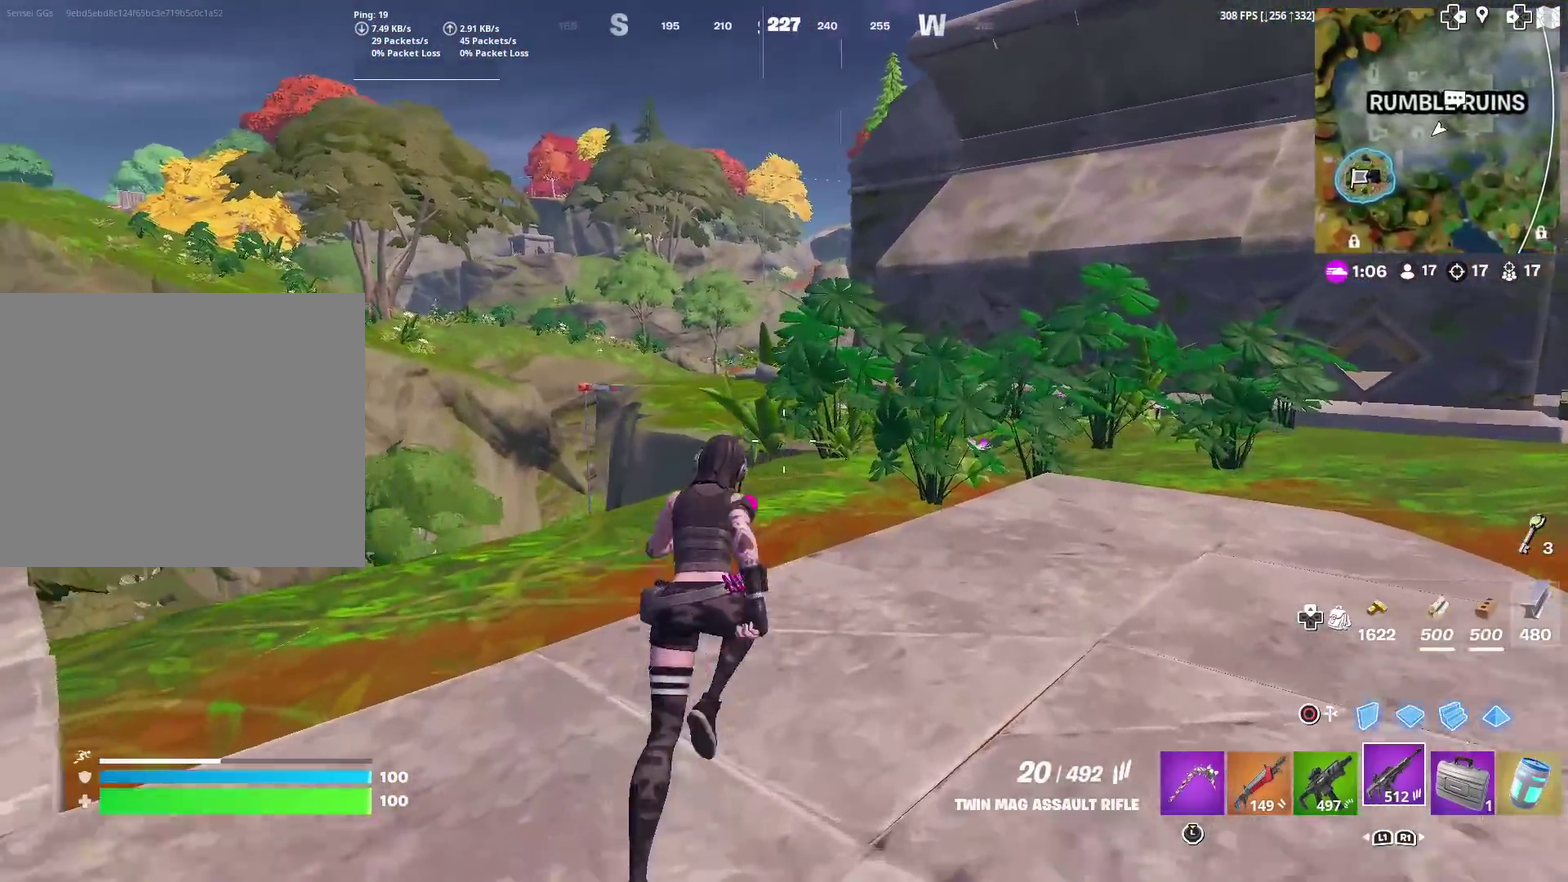
{"dt_ms": 601, "buttons": [], "left_stick": "up", "right_stick": "right", "events": [[601, "right_stick", "right"]]}
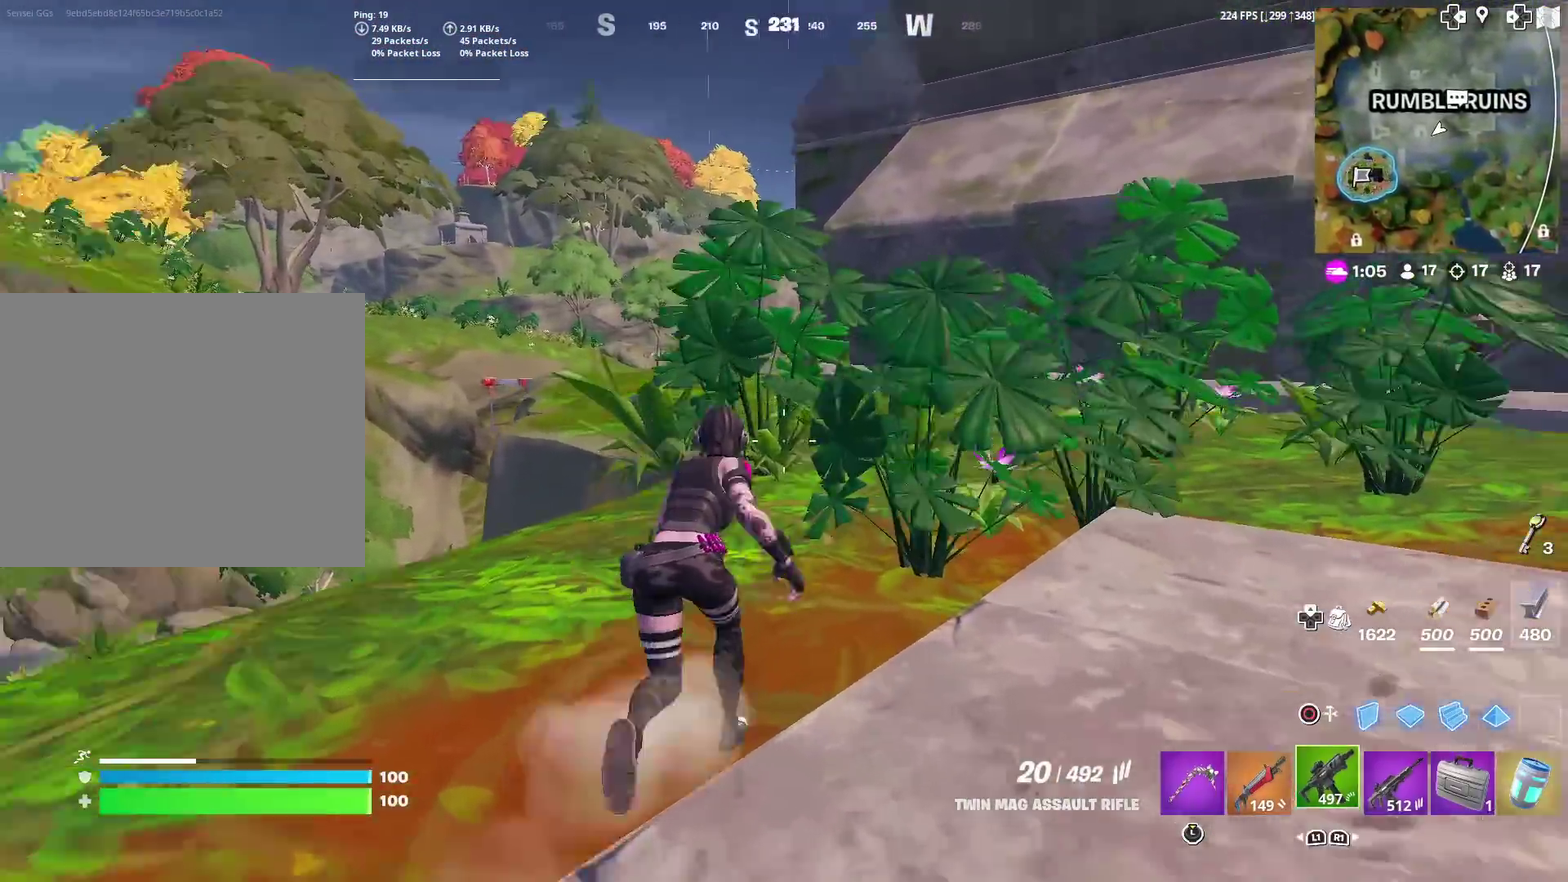
{"dt_ms": 300, "buttons": [], "left_stick": "up-right", "right_stick": "right", "events": [[83, "right_stick", "center"], [183, "right_stick", "right"], [283, "left_stick", "up-right"]]}
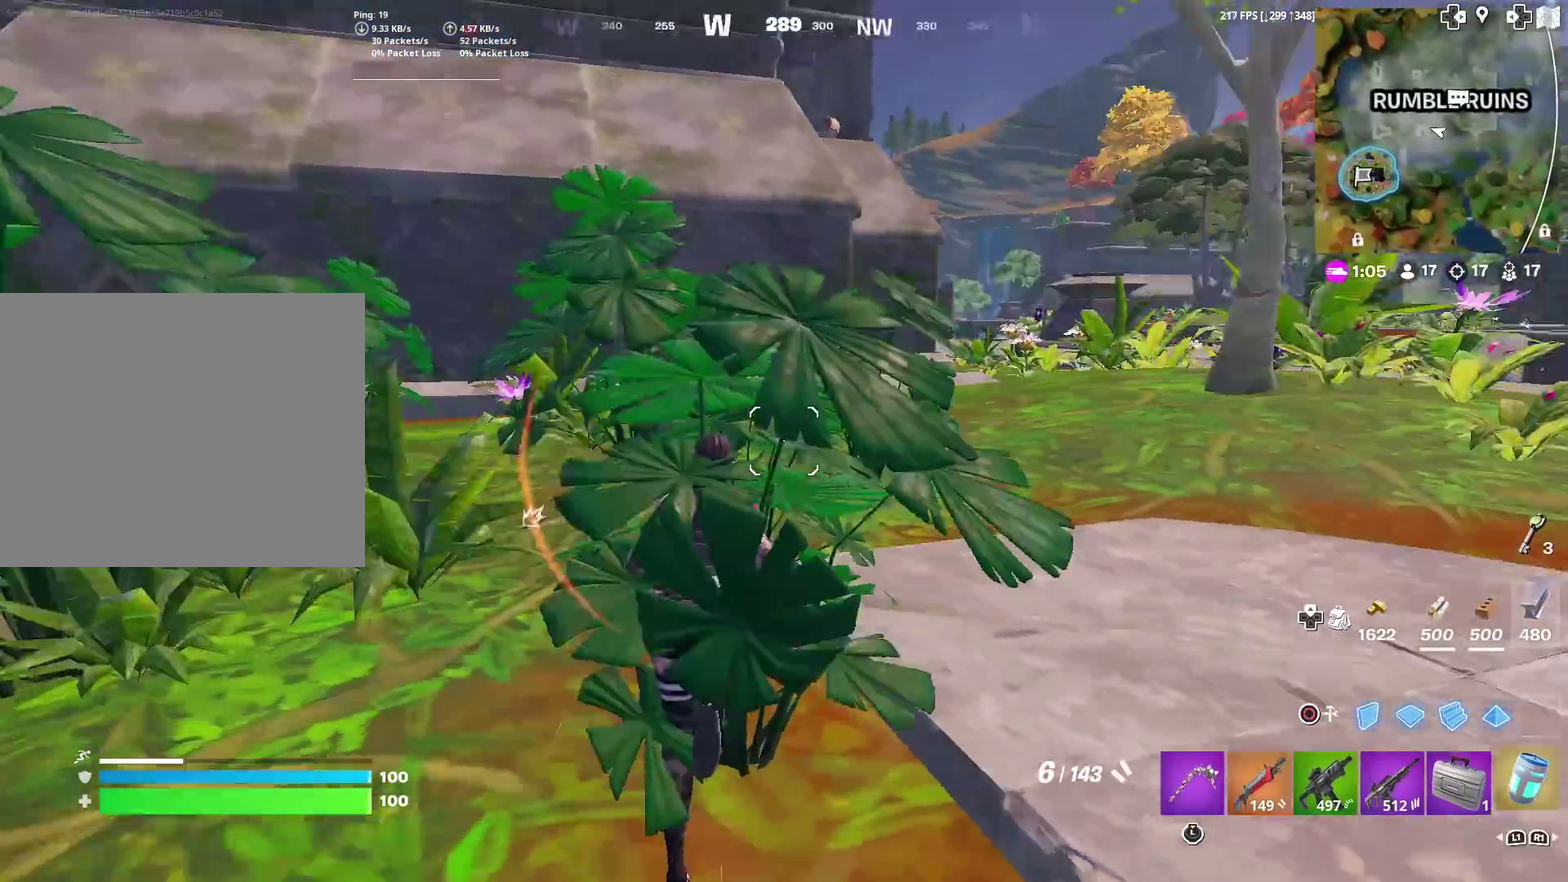
{"dt_ms": 884, "buttons": [], "left_stick": "up-right", "right_stick": "center", "events": [[250, "right_stick", "center"], [367, "left_stick", "up"], [367, "right_stick", "left"], [701, "left_stick", "up-right"], [734, "right_stick", "center"]]}
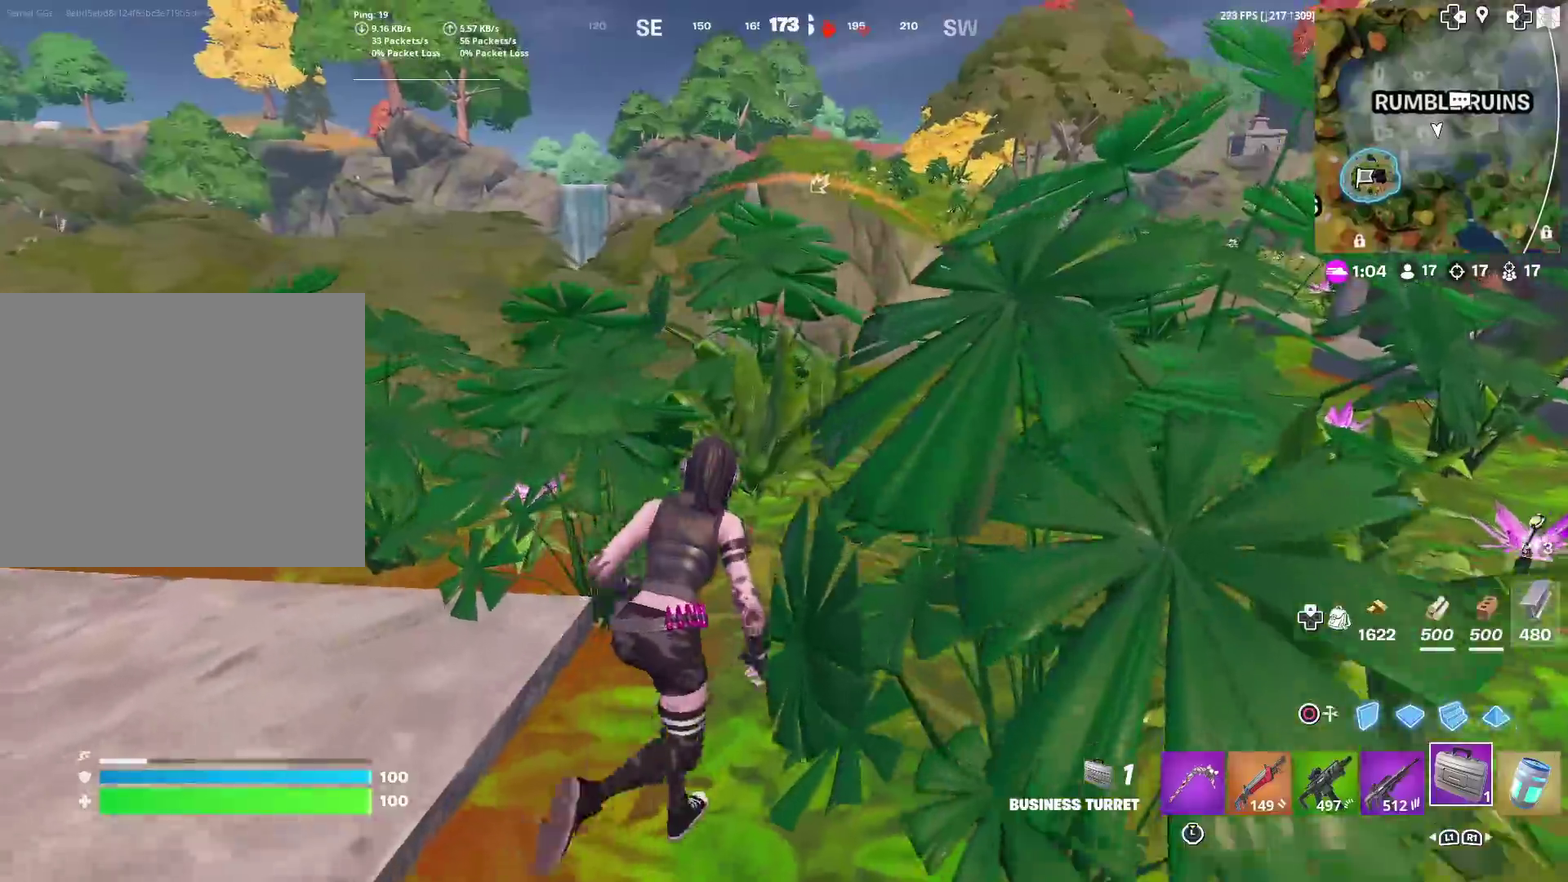
{"dt_ms": 301, "buttons": [], "left_stick": "up-right", "right_stick": "center", "events": [[67, "CROSS", "down"], [167, "CROSS", "up"]]}
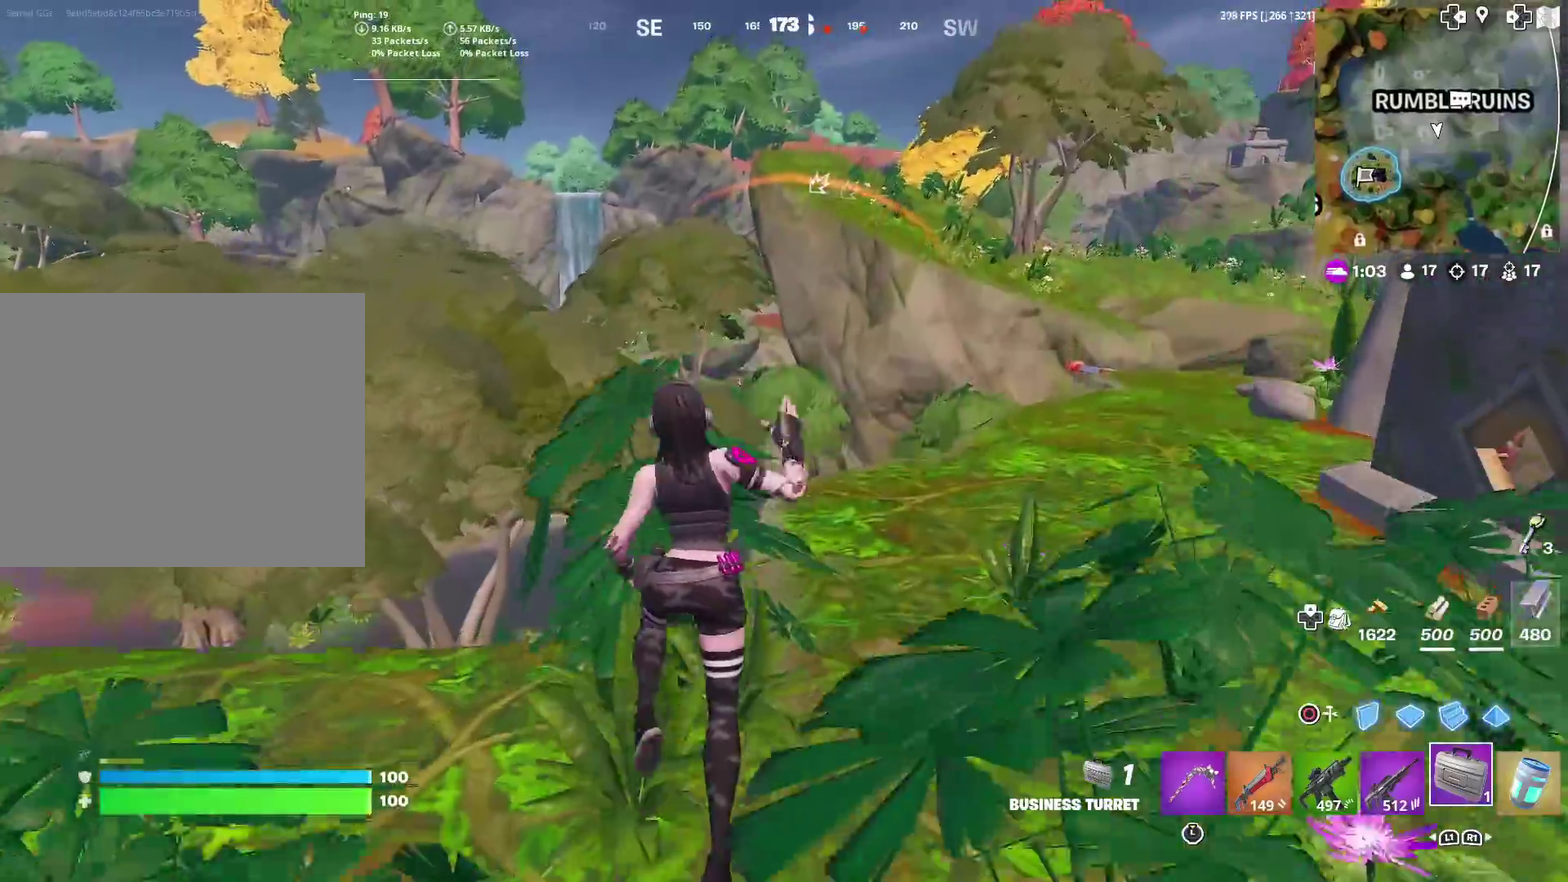
{"dt_ms": 600, "buttons": [], "left_stick": "up-right", "right_stick": "center", "events": [[83, "left_stick", "center"], [317, "left_stick", "up"], [500, "left_stick", "up-right"]]}
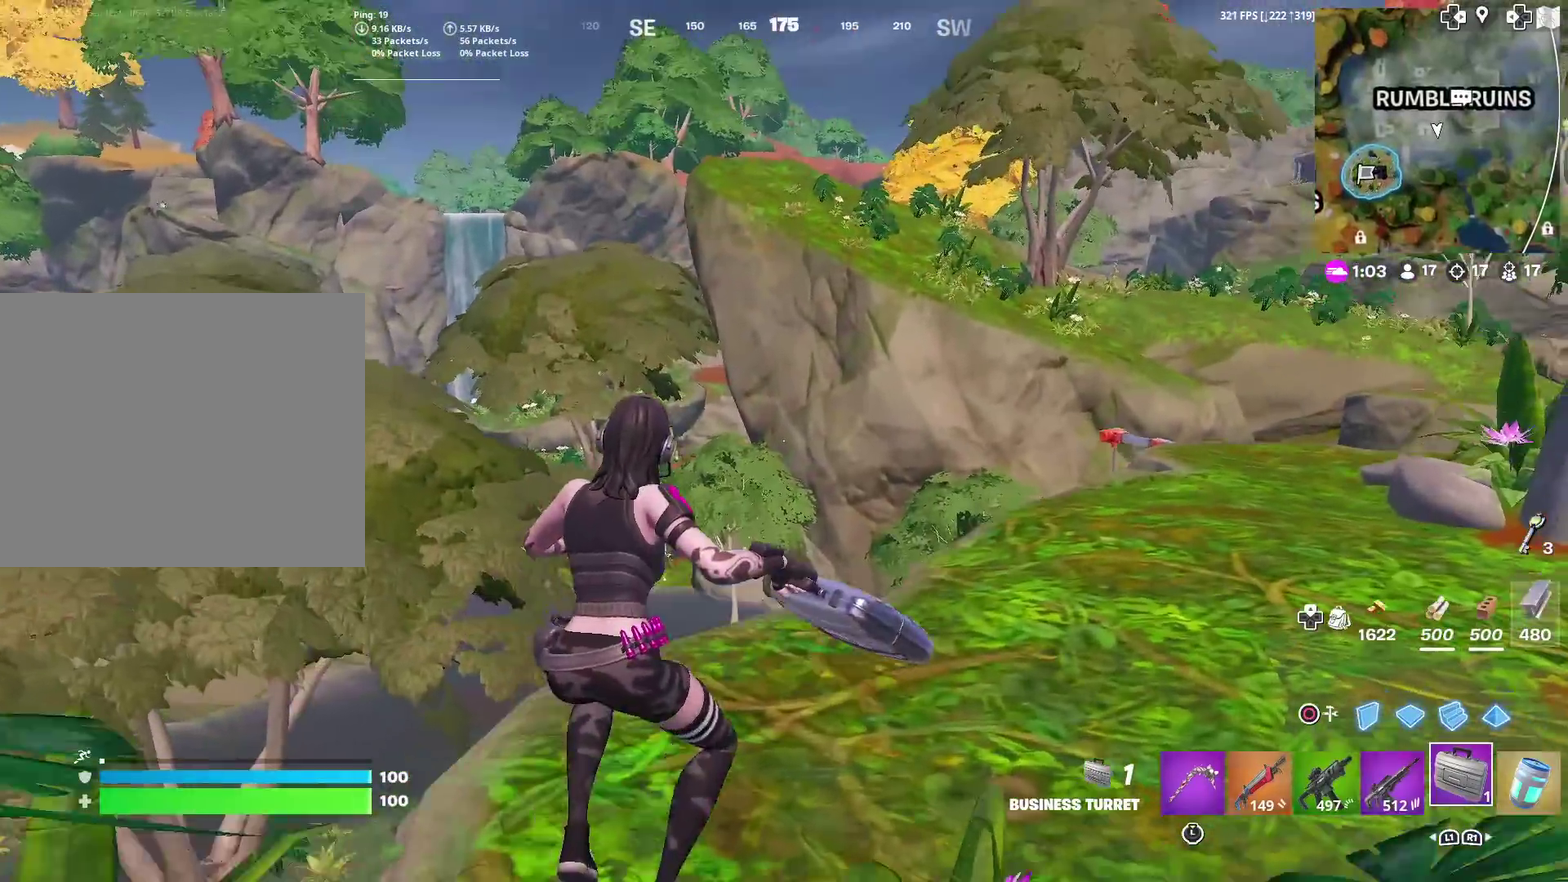
{"dt_ms": 401, "buttons": [], "left_stick": "up-right", "right_stick": "center", "events": [[217, "left_stick", "up"], [267, "left_stick", "up-right"]]}
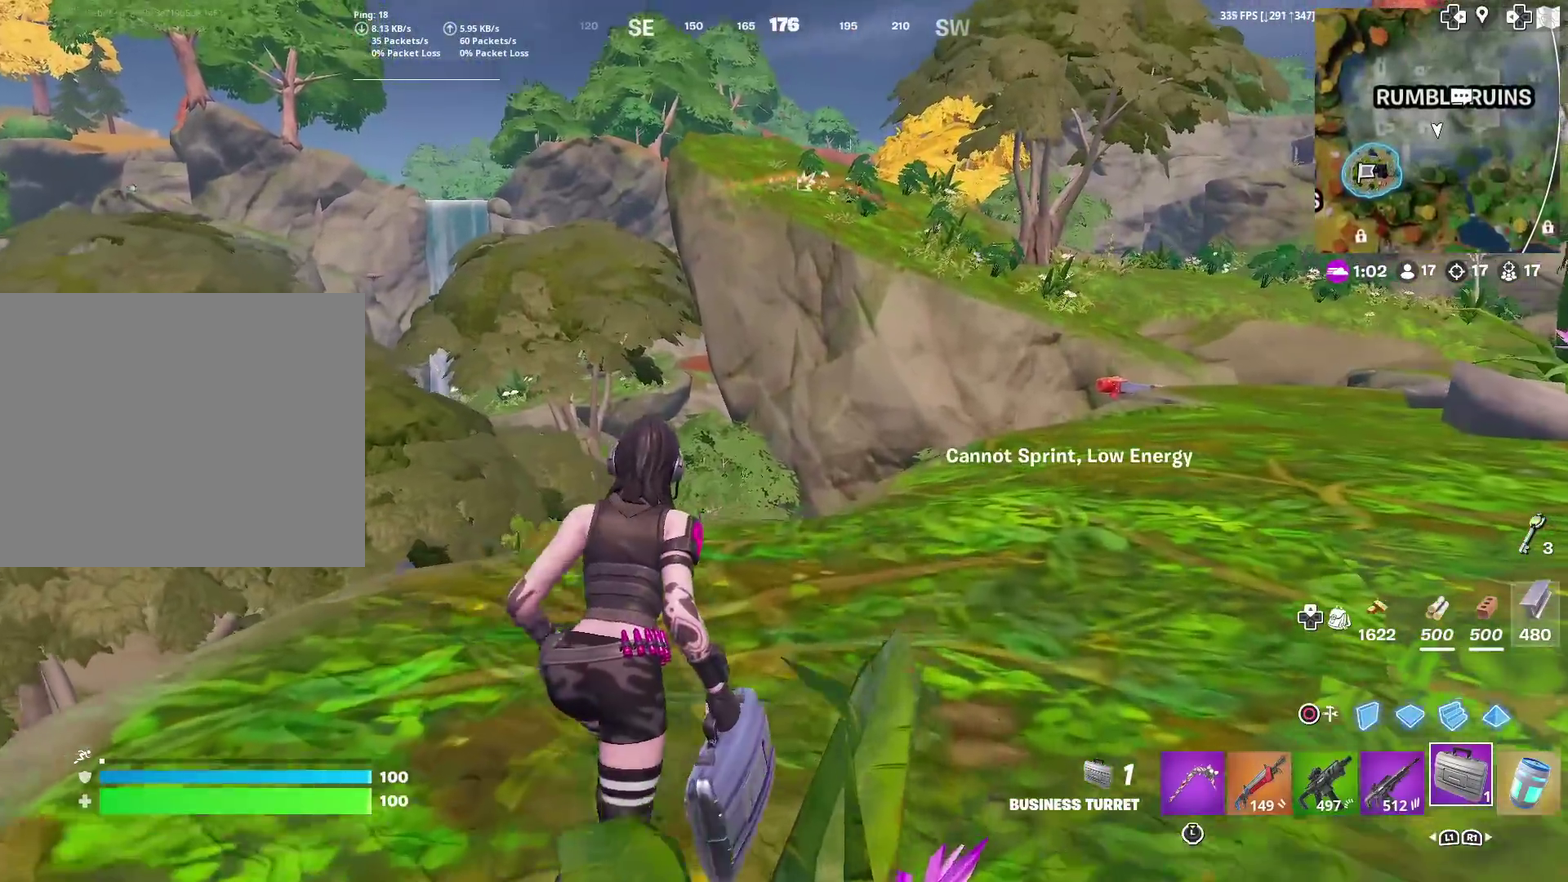
{"dt_ms": 600, "buttons": [], "left_stick": "up-right", "right_stick": "center", "events": []}
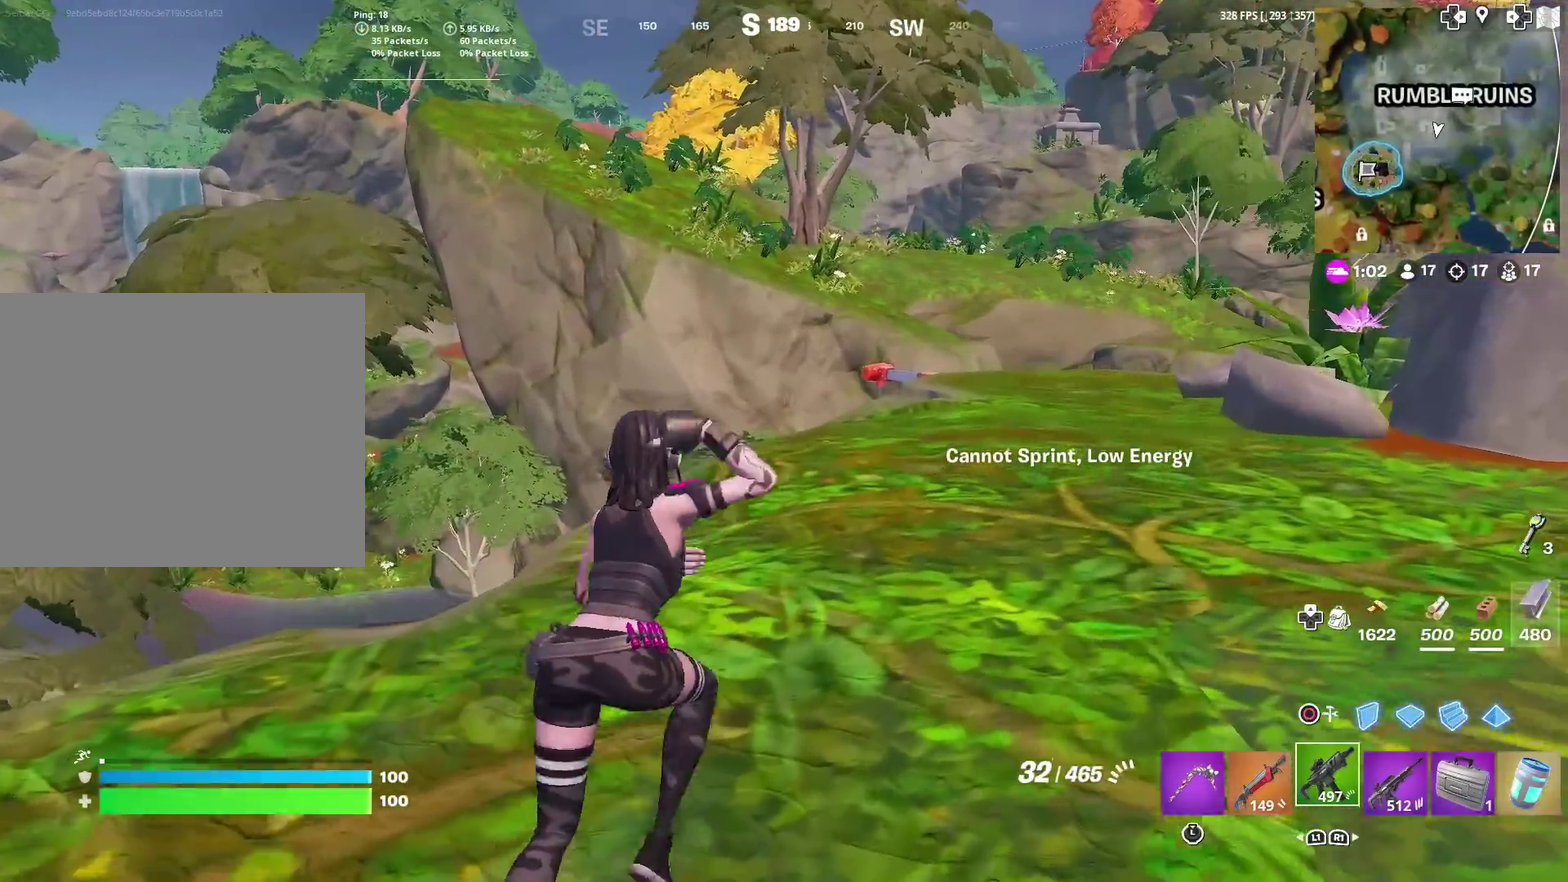
{"dt_ms": 401, "buttons": [], "left_stick": "up-right", "right_stick": "center", "events": []}
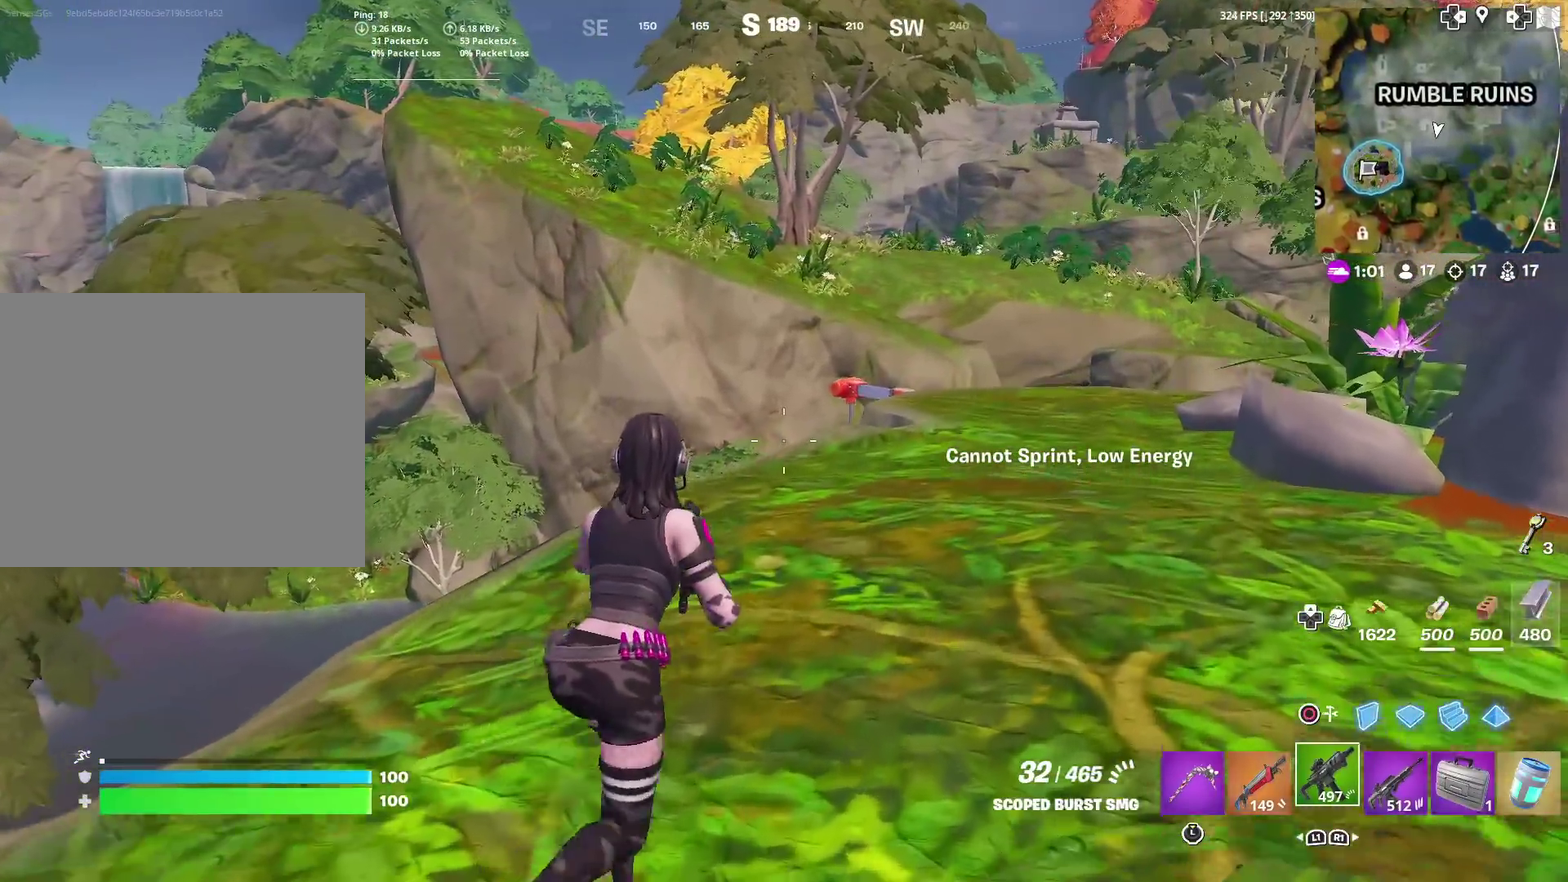
{"dt_ms": 500, "buttons": [], "left_stick": "up-right", "right_stick": "center", "events": []}
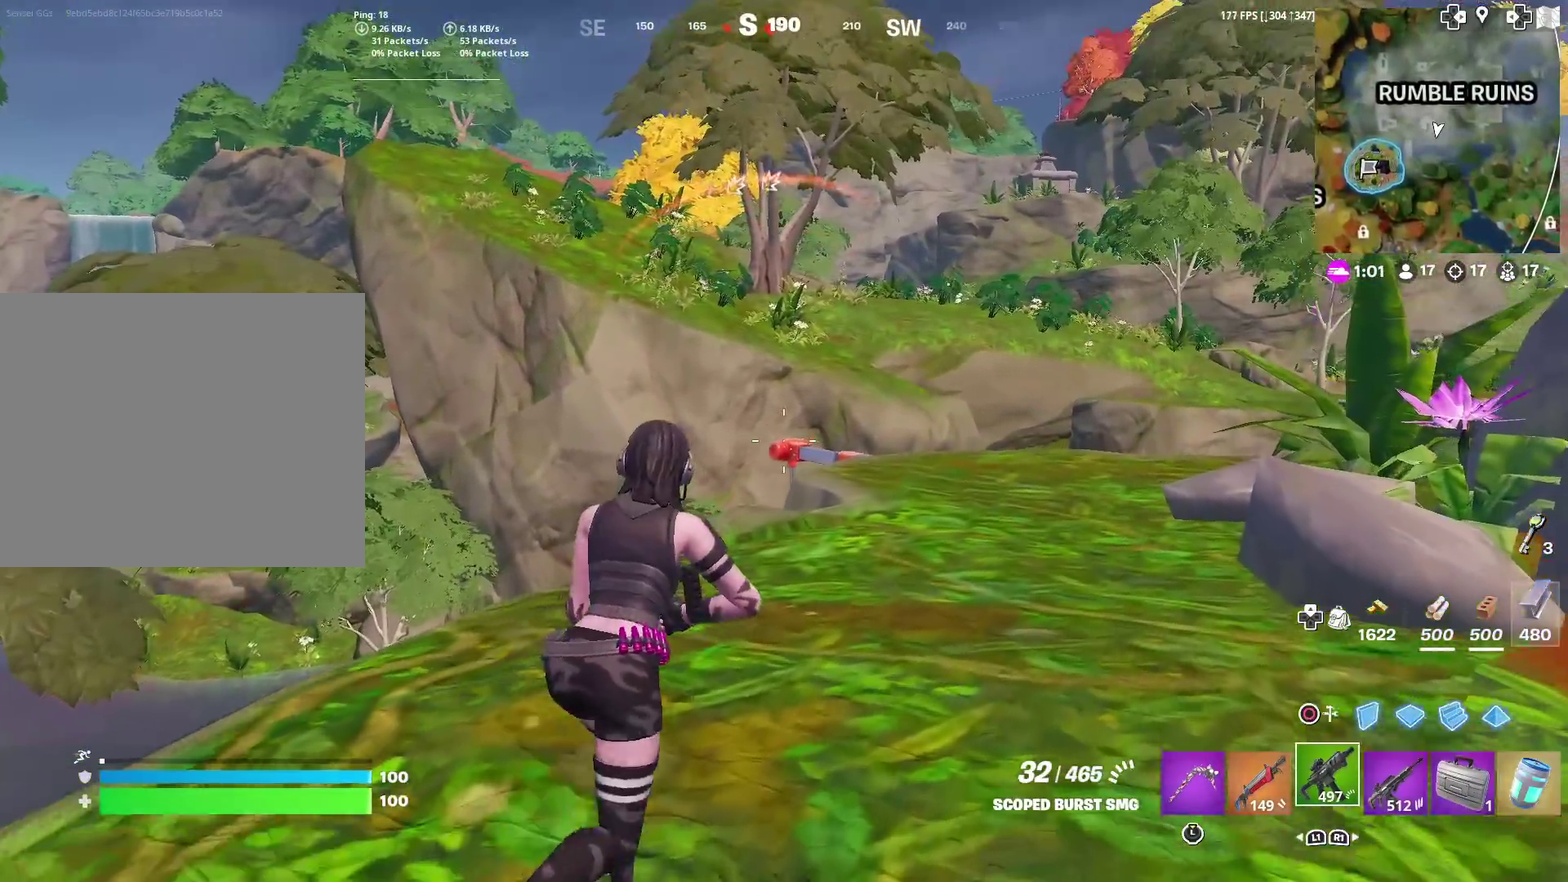
{"dt_ms": 501, "buttons": [], "left_stick": "up-left", "right_stick": "left", "events": [[234, "right_stick", "left"], [267, "left_stick", "down"], [317, "left_stick", "down-left"], [367, "left_stick", "left"], [484, "left_stick", "up-left"]]}
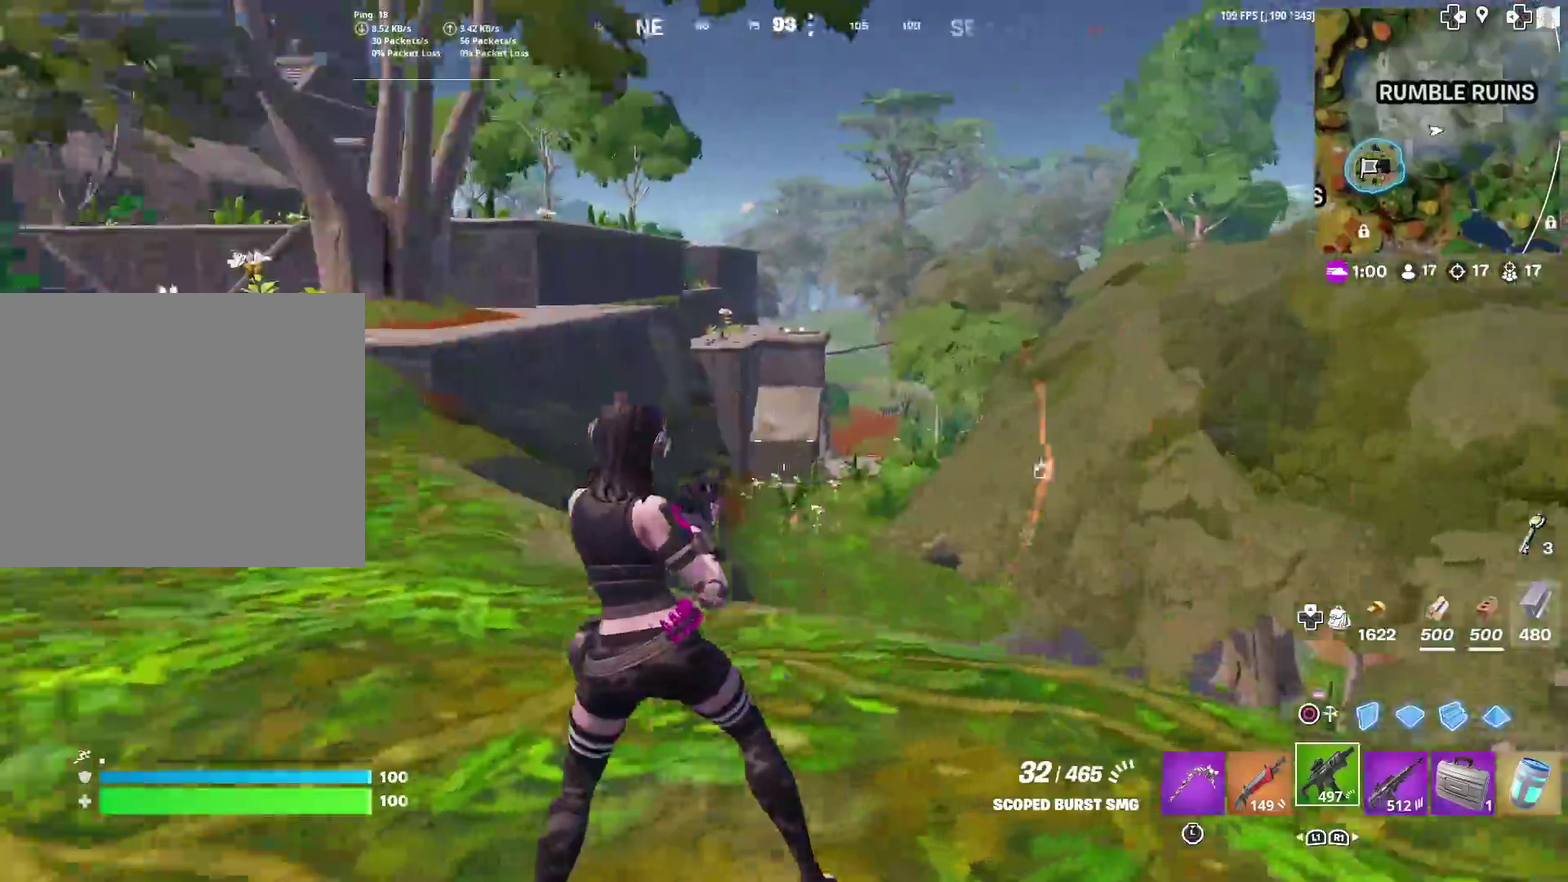
{"dt_ms": 400, "buttons": [], "left_stick": "up", "right_stick": "center", "events": [[66, "left_stick", "up"], [100, "right_stick", "center"]]}